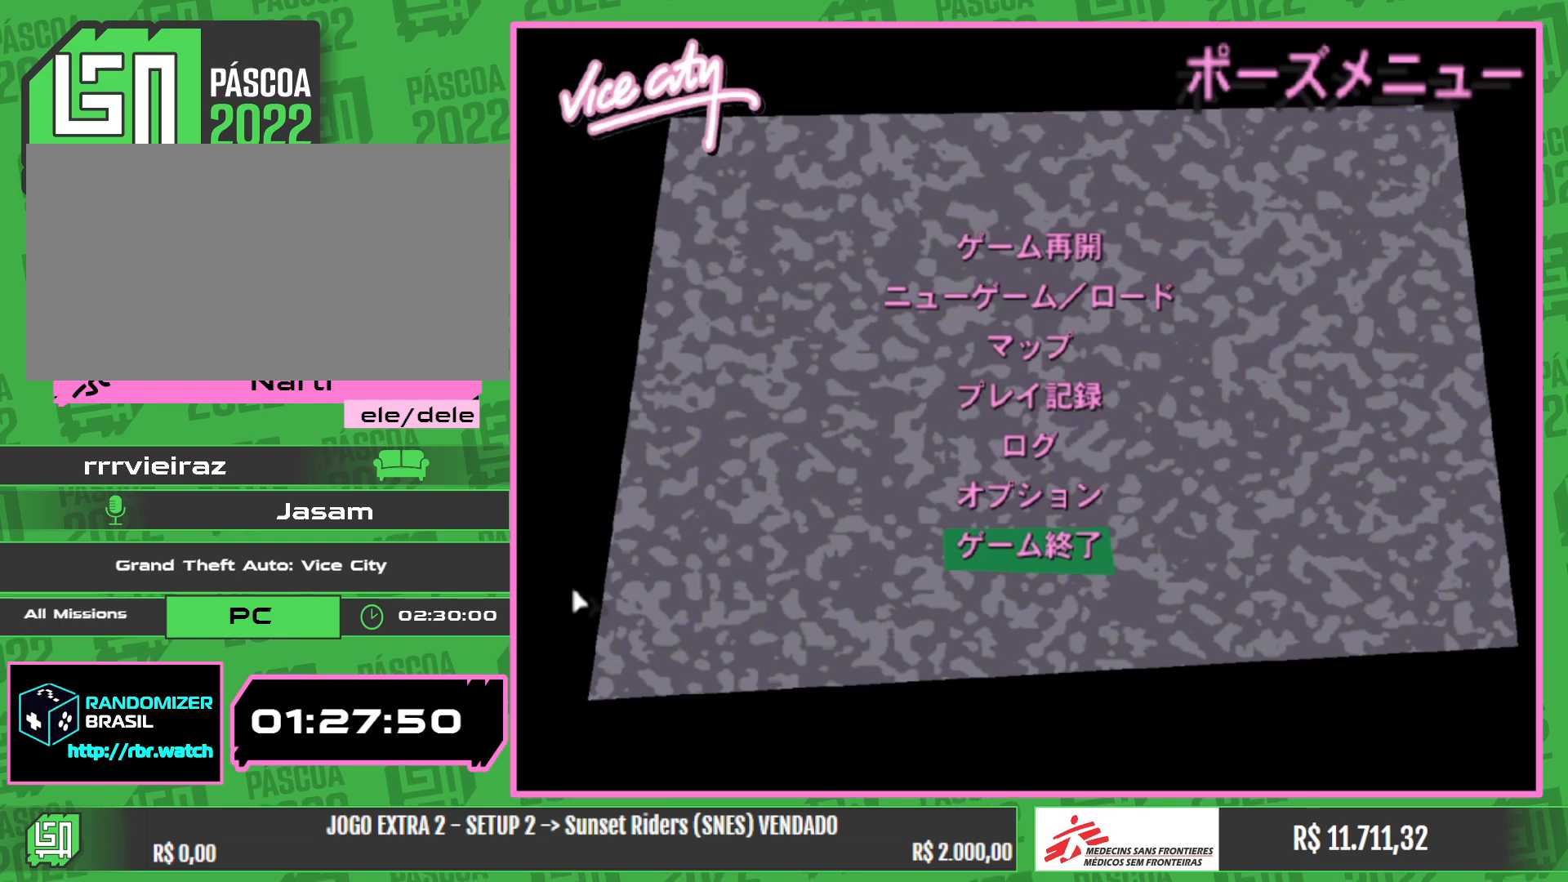
Gameplay with keyboard and mouse; each line is a JSON object with the keys and mouse buttons held at the frame after it. "events" lists presses ("down") and releases ("up") of "e", "w", "mouse_left", "mouse_wheel" and "mouse_right" between this image and that frame as [ms after this image, input, new state], when the widget could be followed in between. "mouse_left", "mouse_wheel", "mouse_right" = the "left", "wheel", "right" buttons of the "mouse" list. No other keys are recorded. "wheel" means that the mouse wheel is clicked or scrolled. Mouse movement is not recorded.
{"keys": [], "mouse": [], "events": [[117, "mouse_right", "down"], [217, "mouse_right", "up"]]}
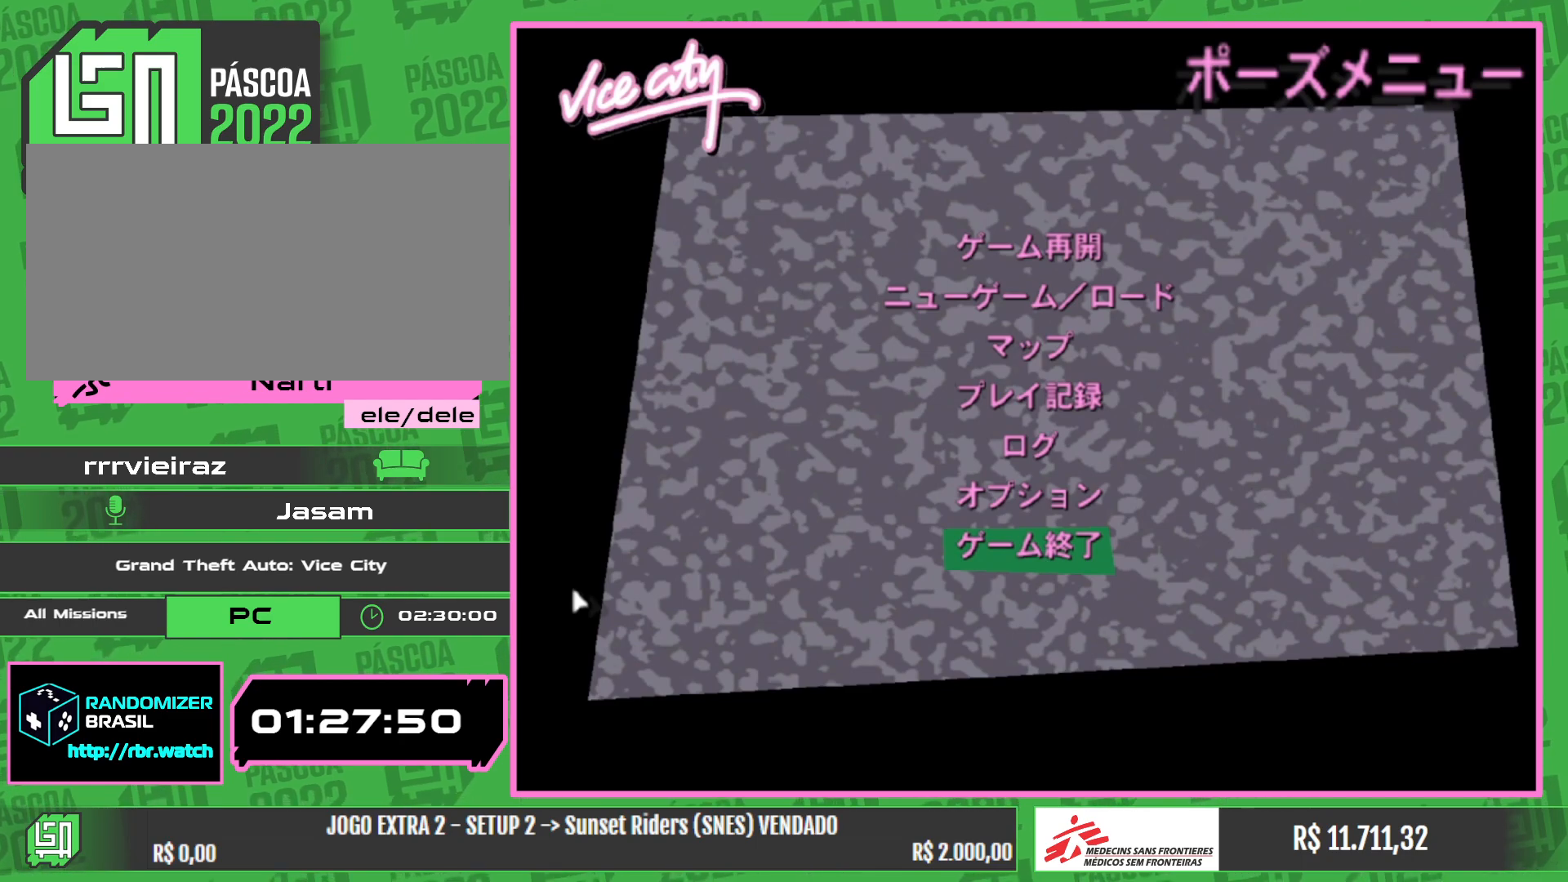
{"keys": [], "mouse": [], "events": [[400, "mouse_left", "down"], [467, "mouse_left", "up"]]}
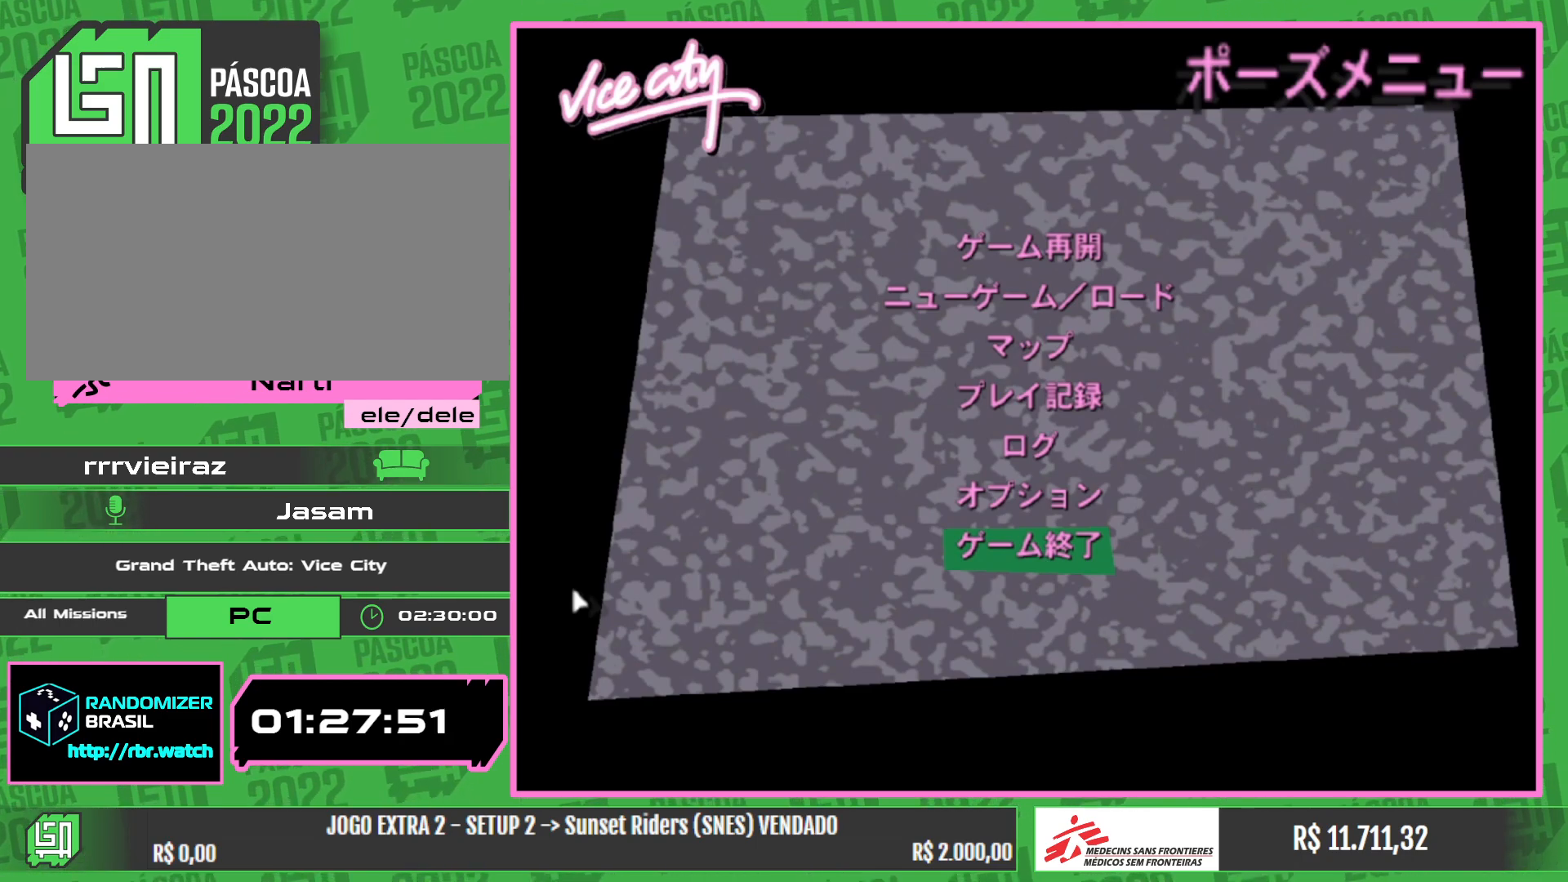
{"keys": [], "mouse": [], "events": []}
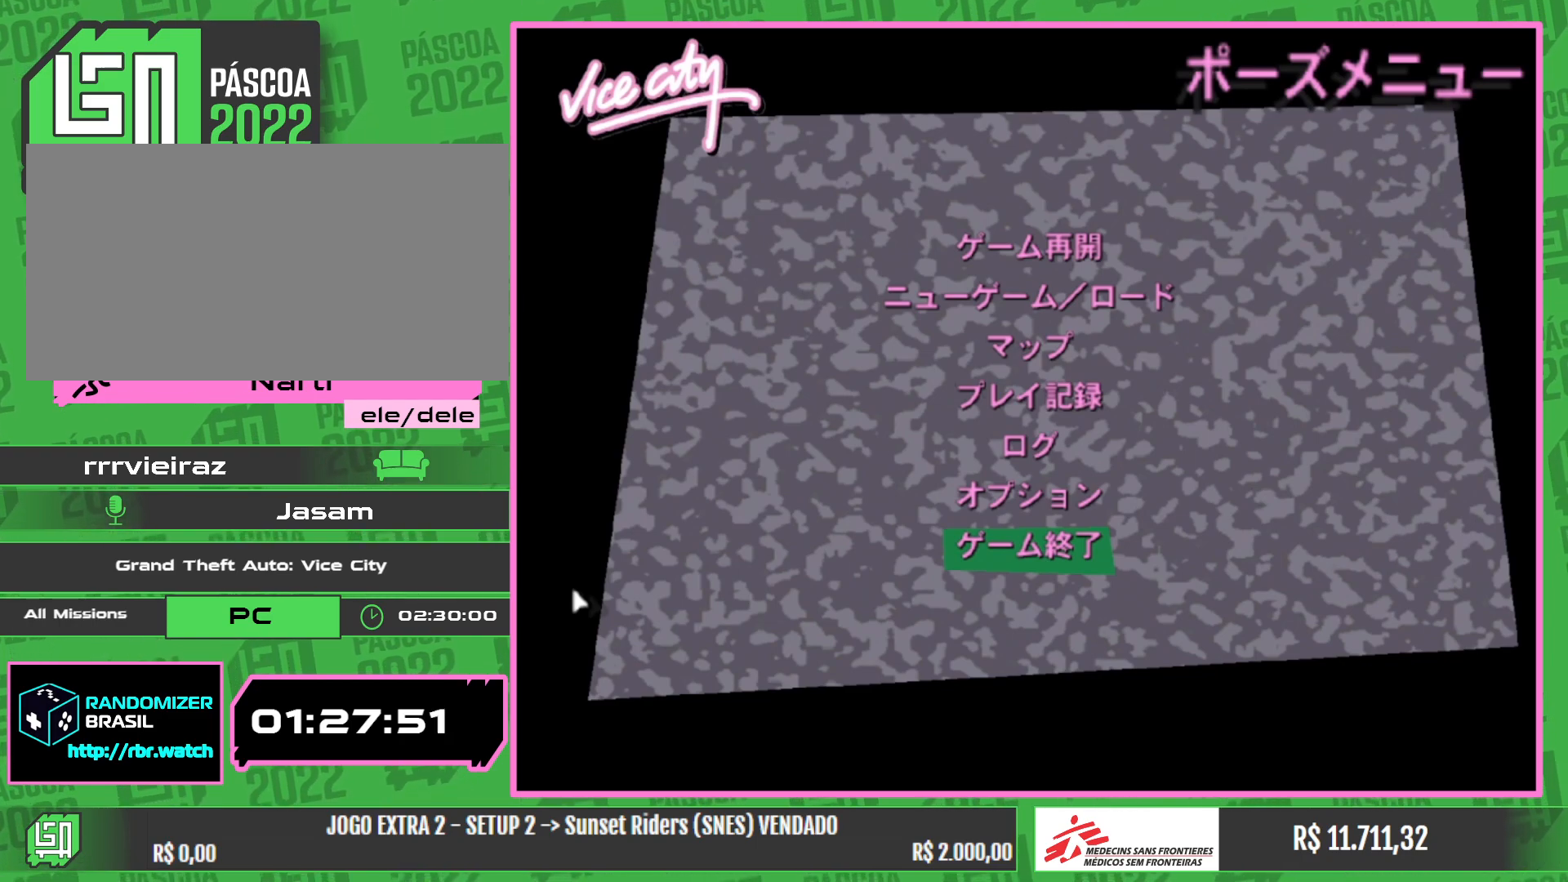
{"keys": [], "mouse": [], "events": [[200, "mouse_left", "down"], [283, "mouse_left", "up"]]}
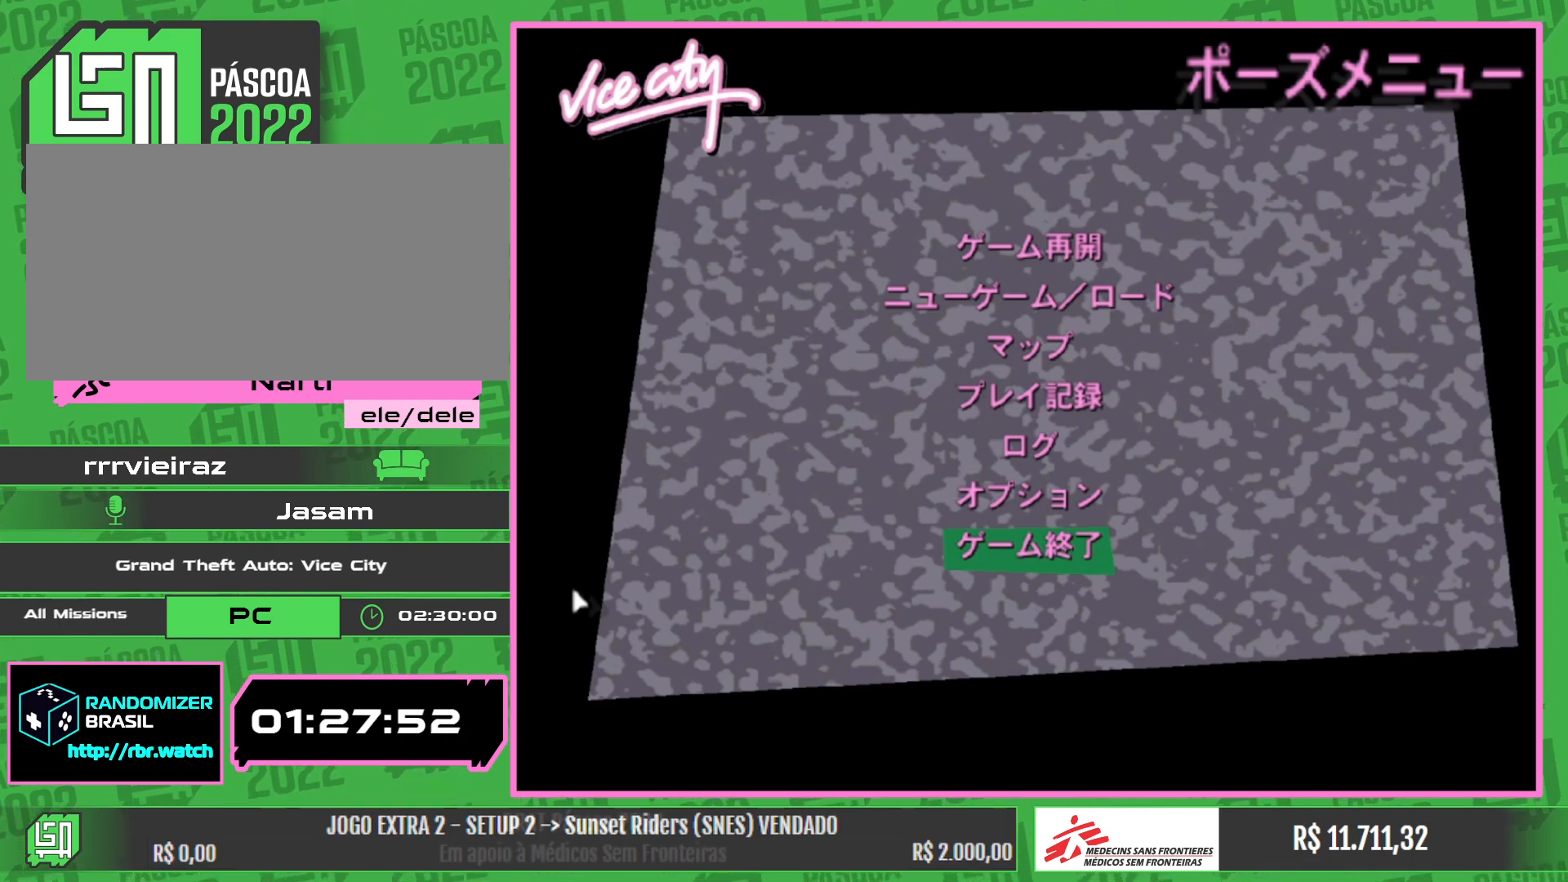
{"keys": [], "mouse": [], "events": []}
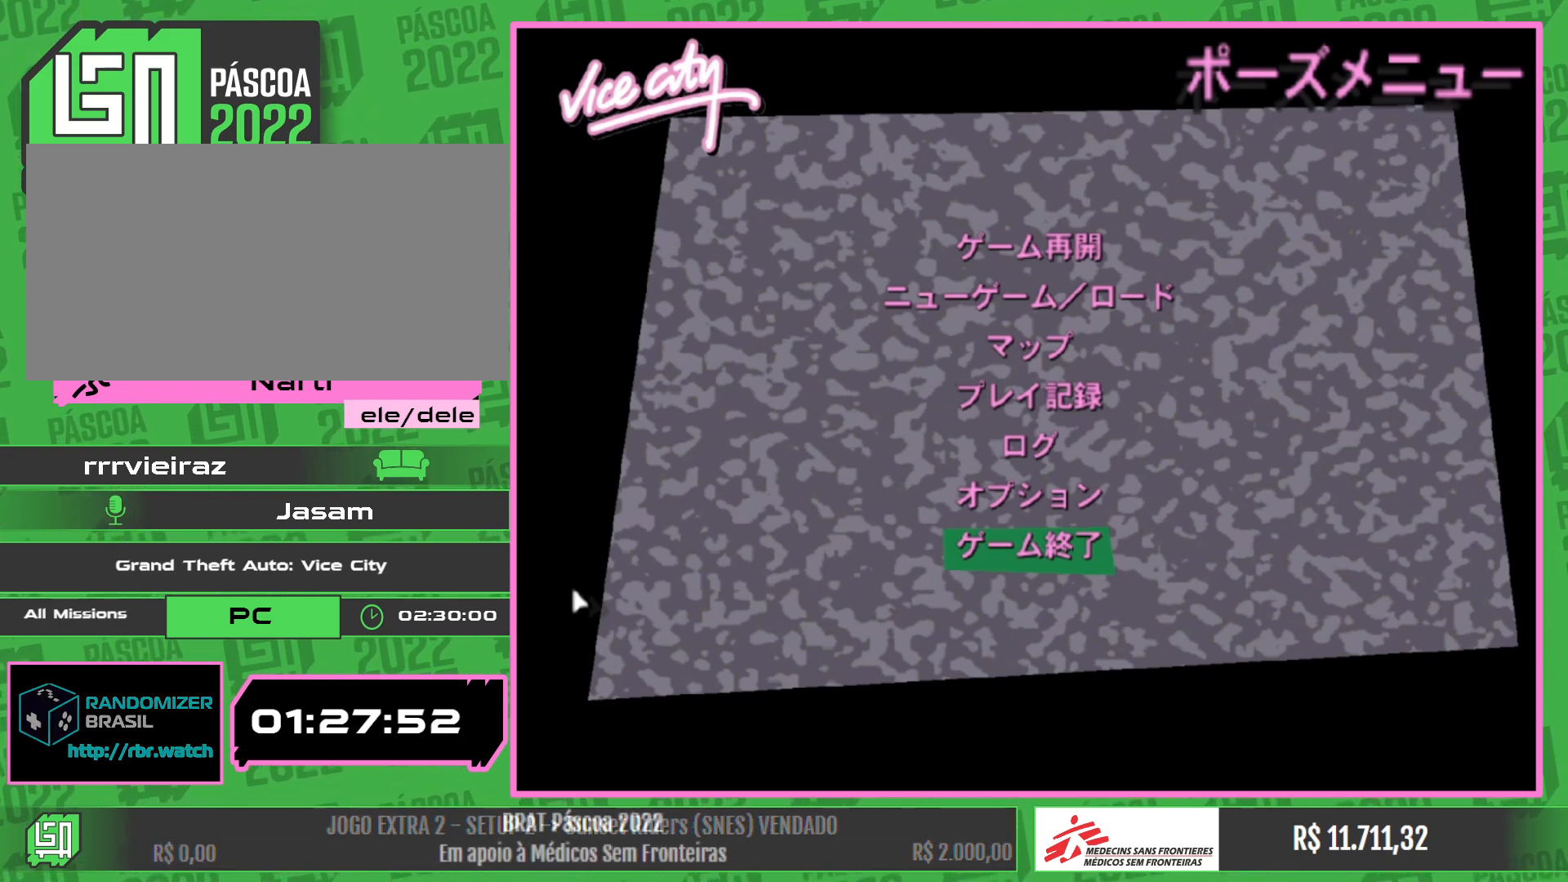
{"keys": [], "mouse": [], "events": []}
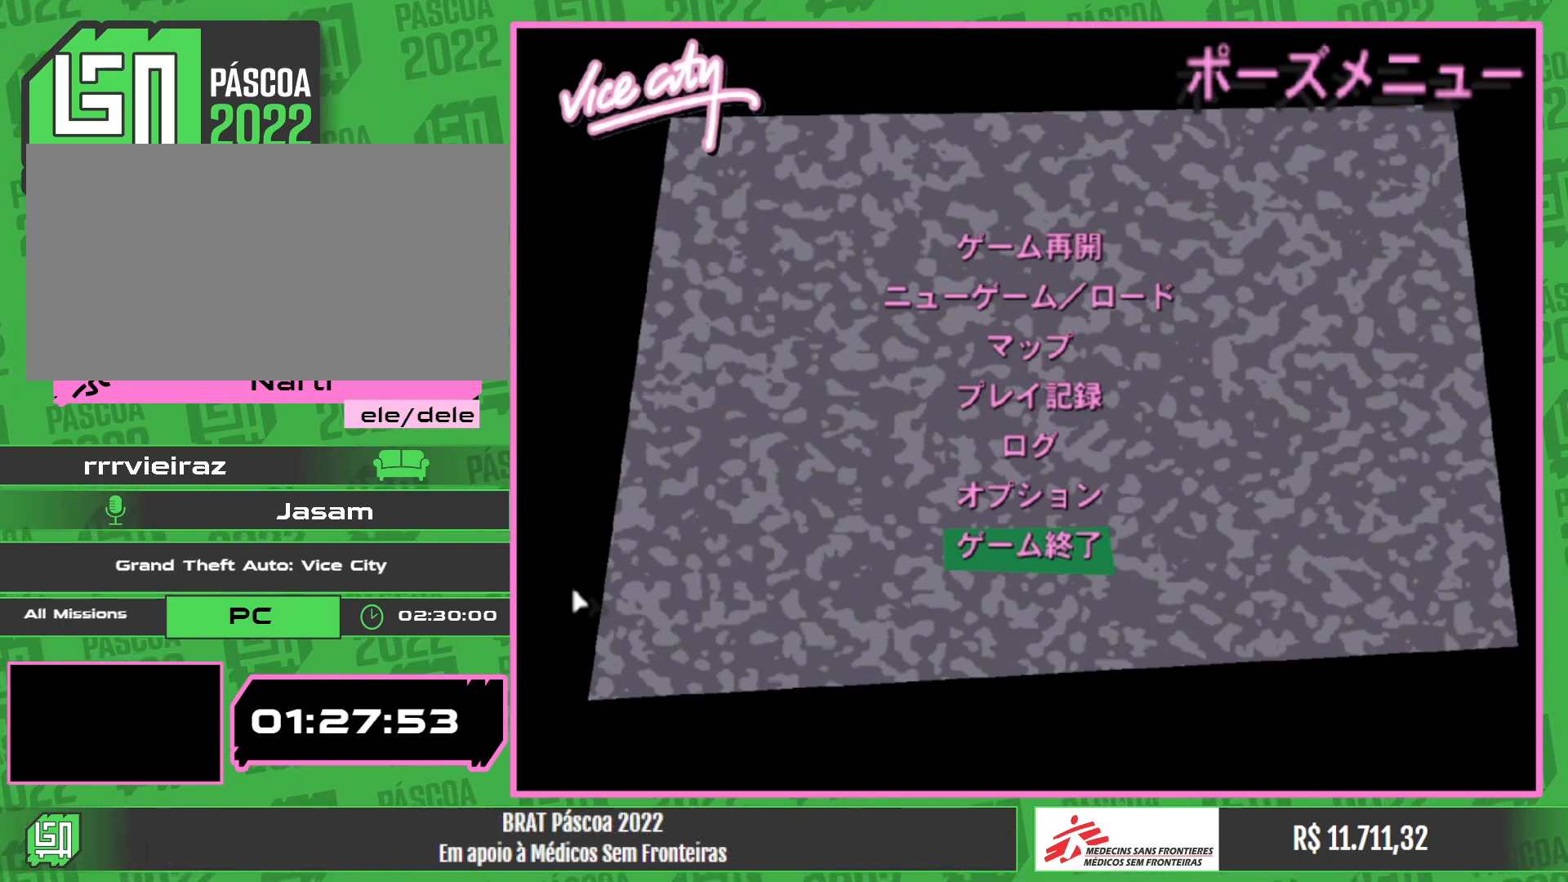
{"keys": [], "mouse": [], "events": []}
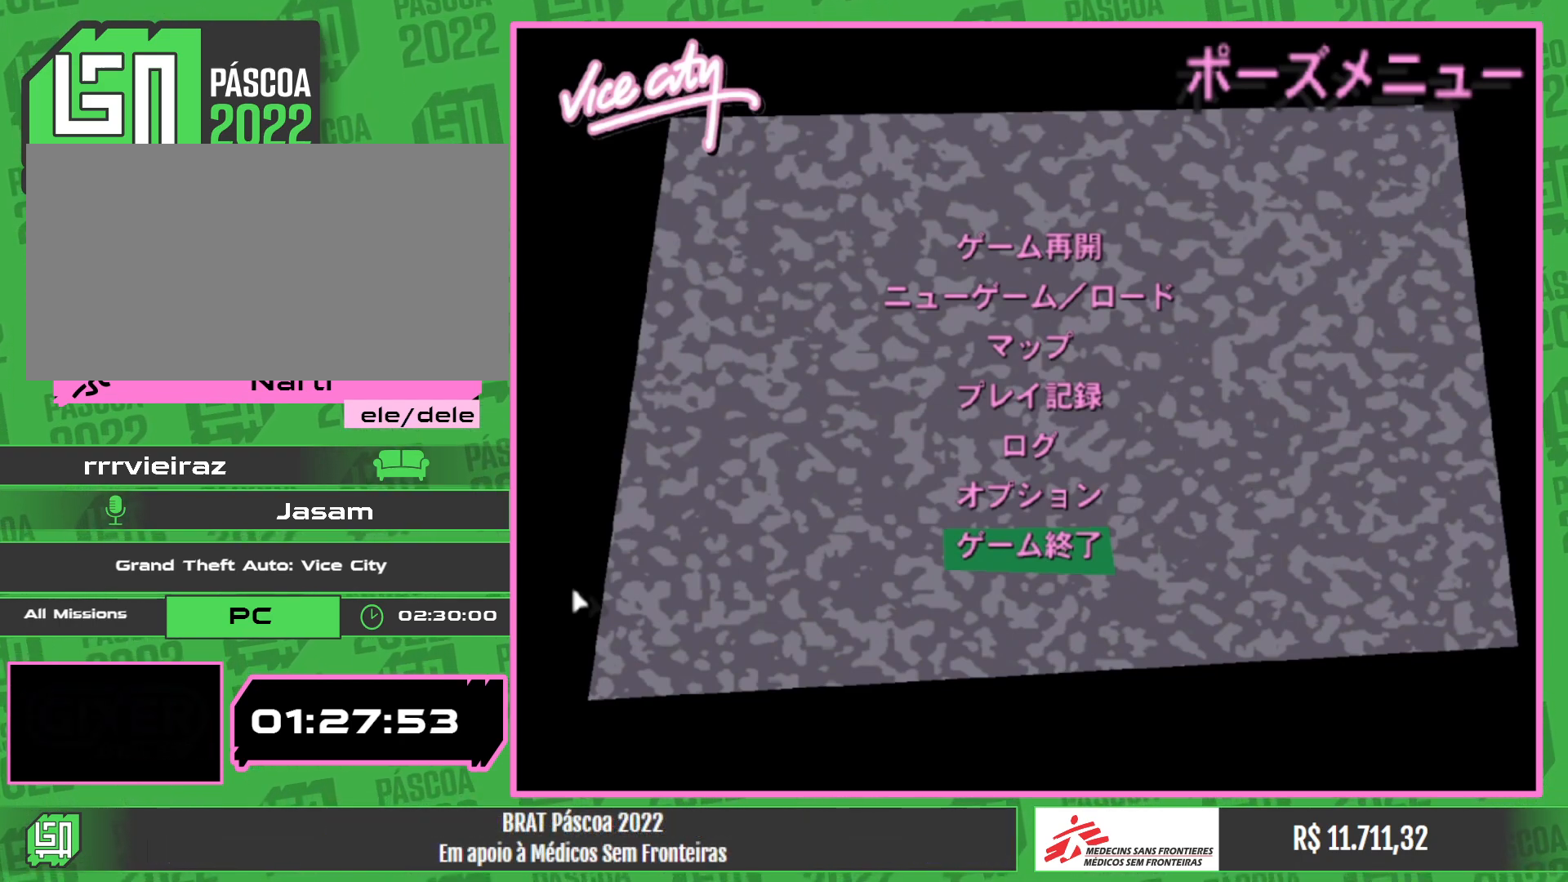
{"keys": [], "mouse": [], "events": []}
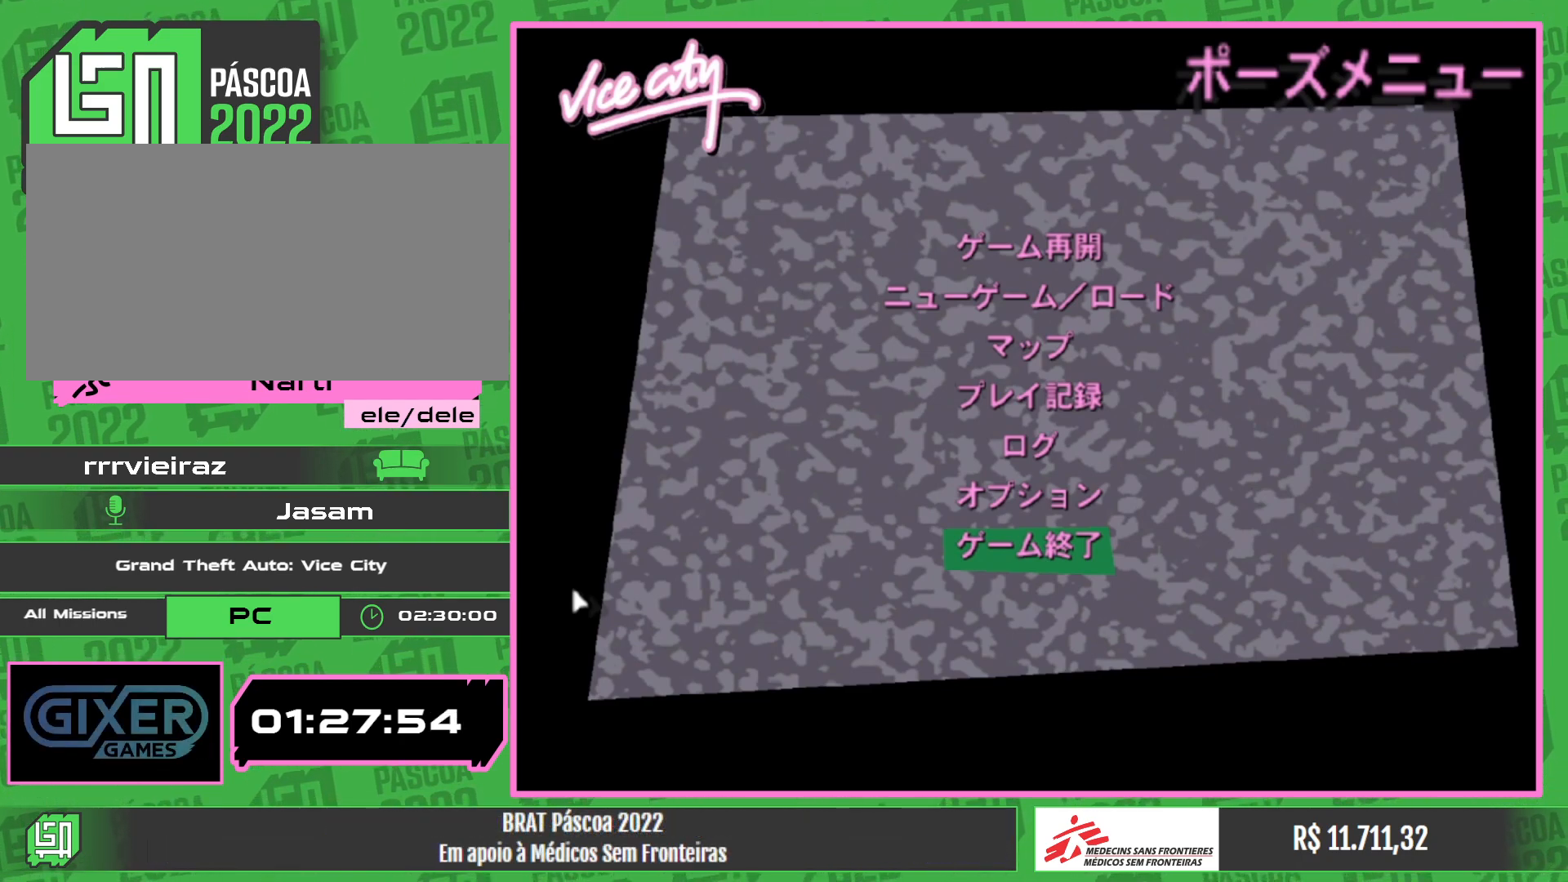
{"keys": [], "mouse": [], "events": []}
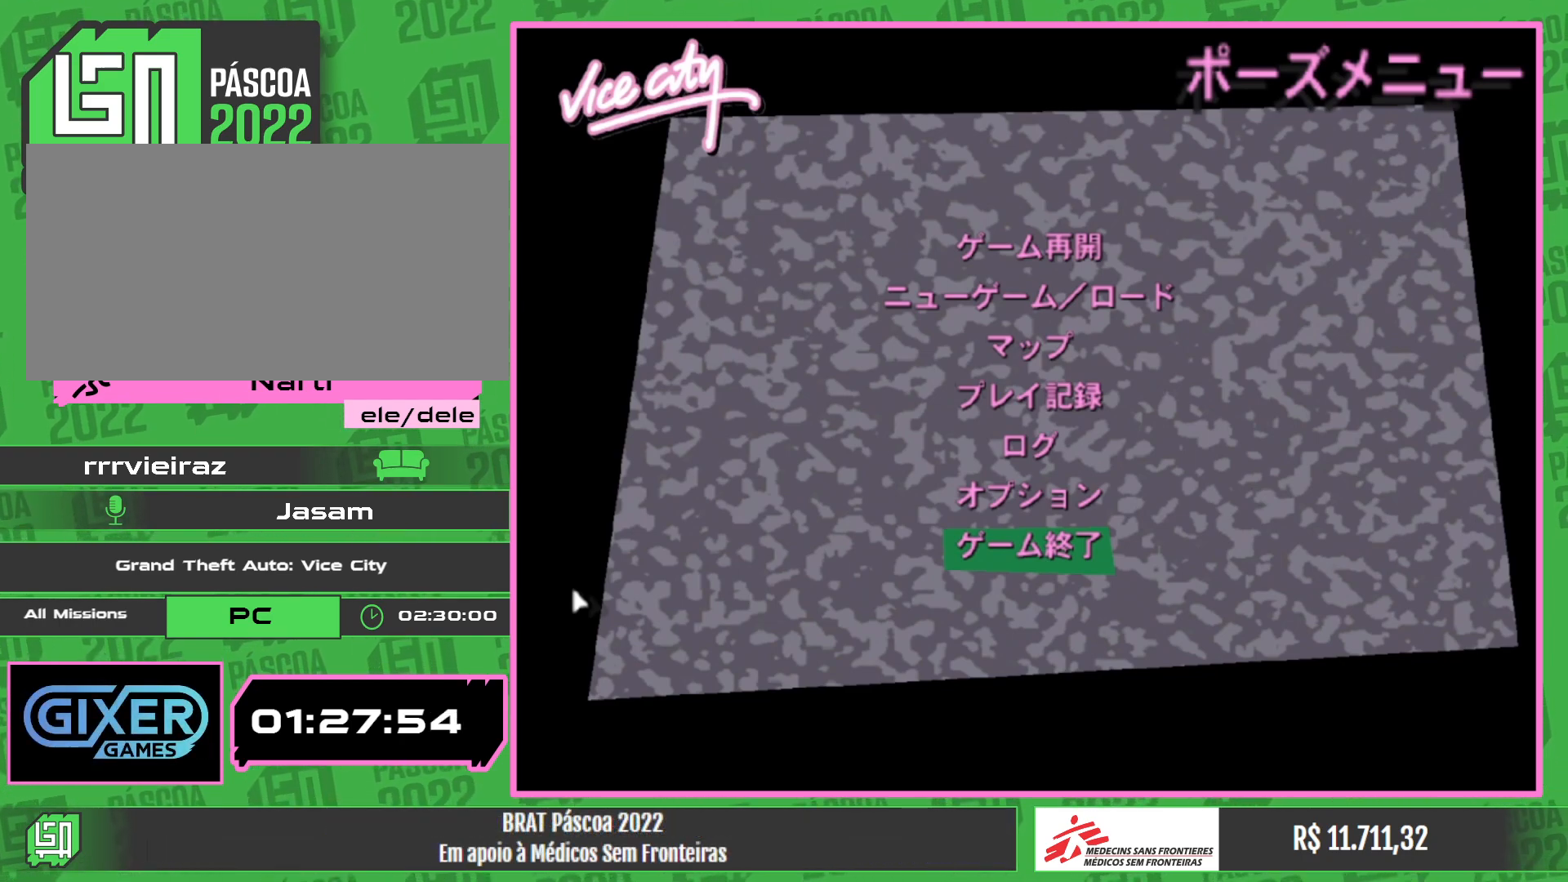
{"keys": [], "mouse": [], "events": []}
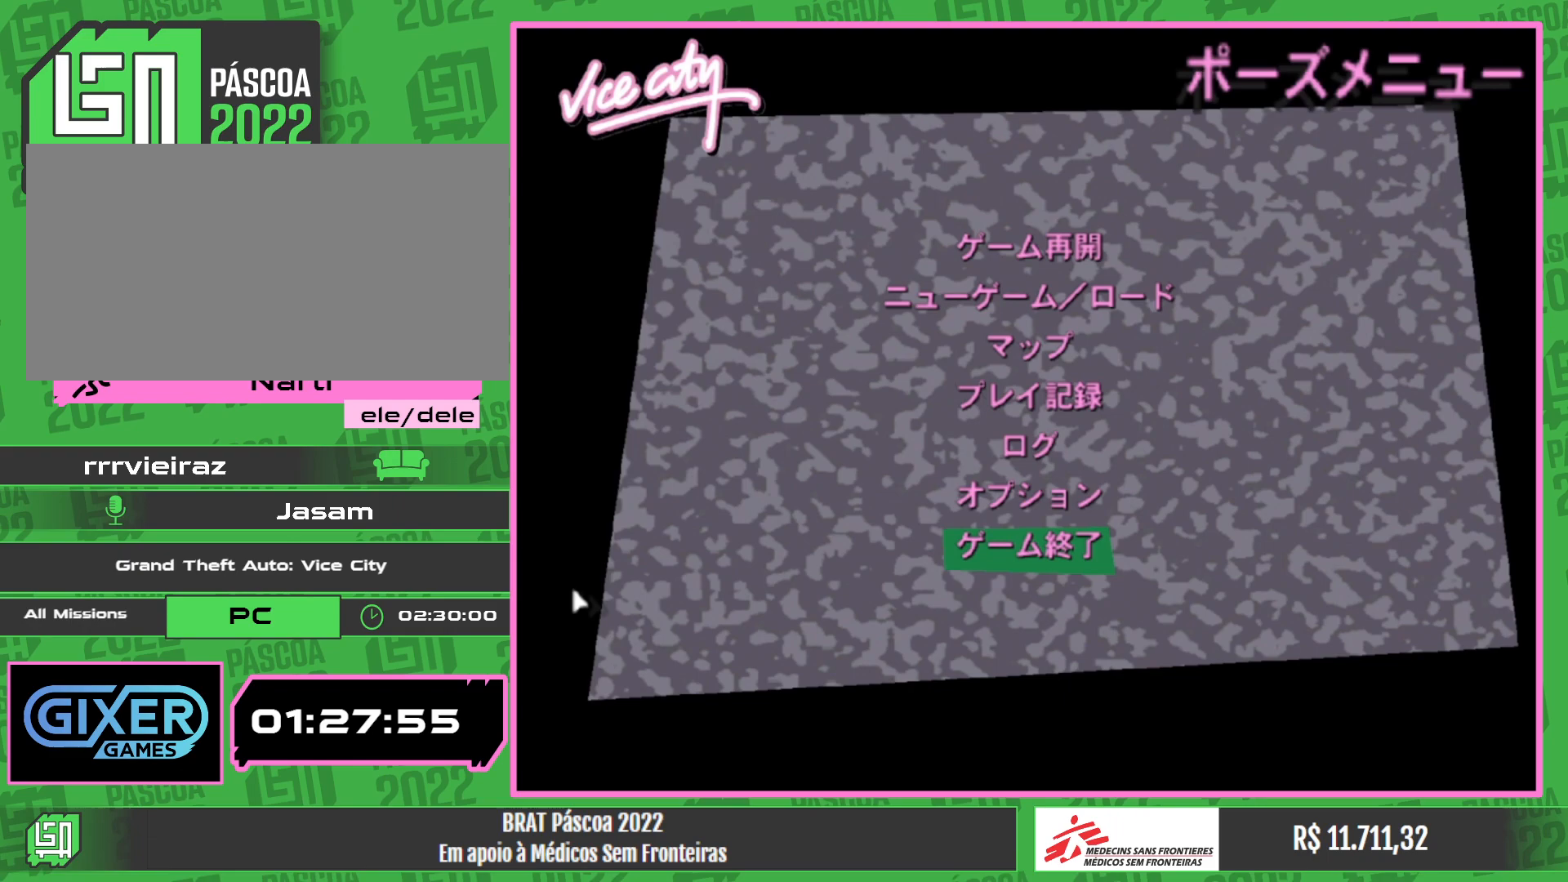
{"keys": [], "mouse": [], "events": [[333, "mouse_left", "down"], [400, "mouse_left", "up"]]}
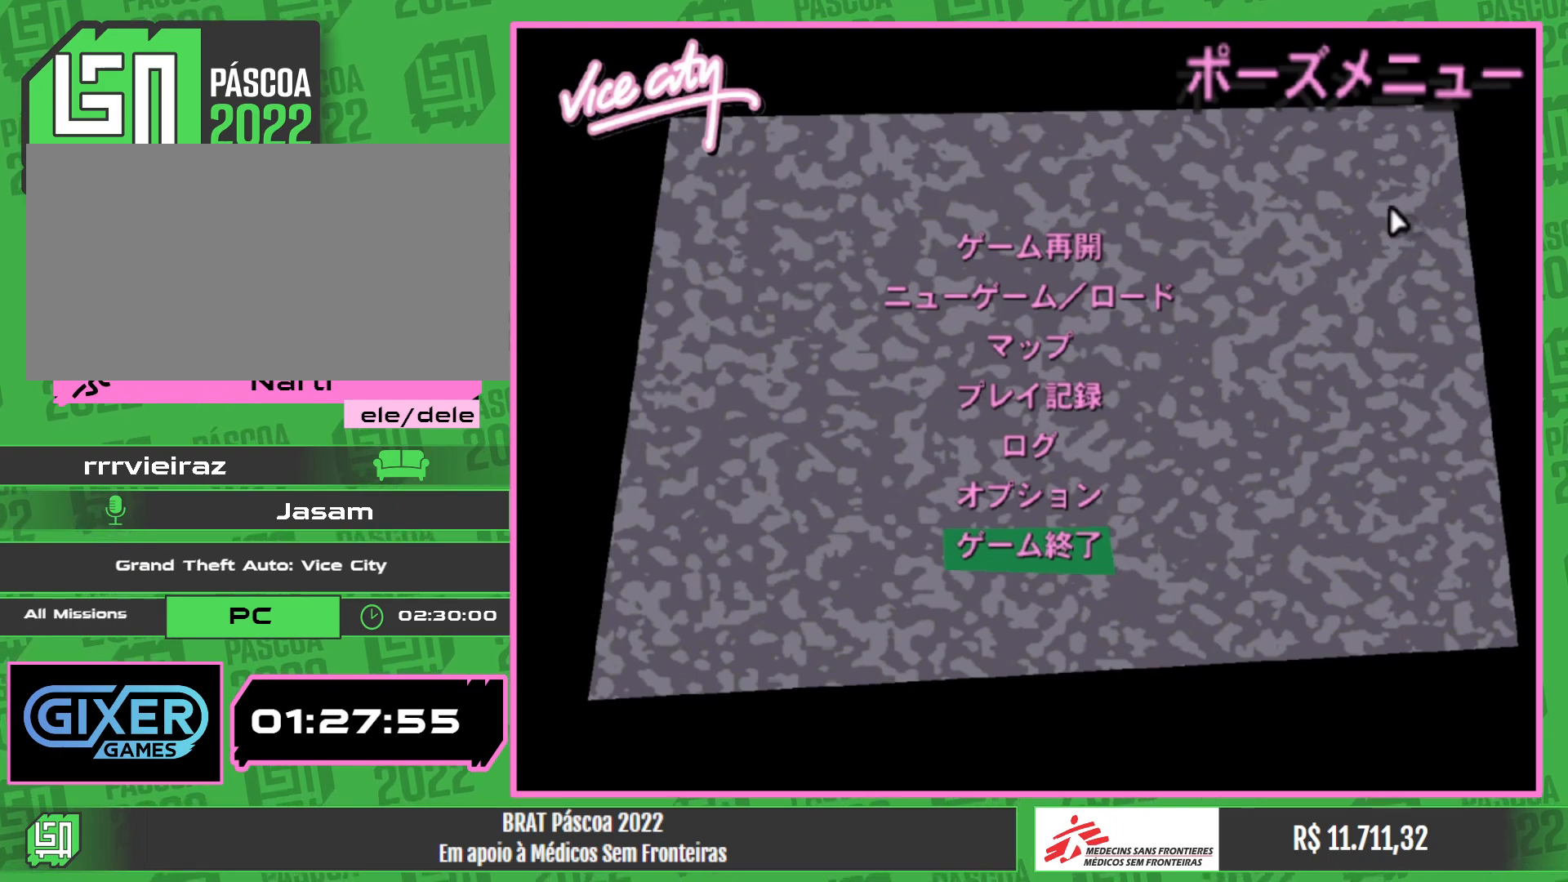
{"keys": [], "mouse": ["left"], "events": [[450, "mouse_left", "down"]]}
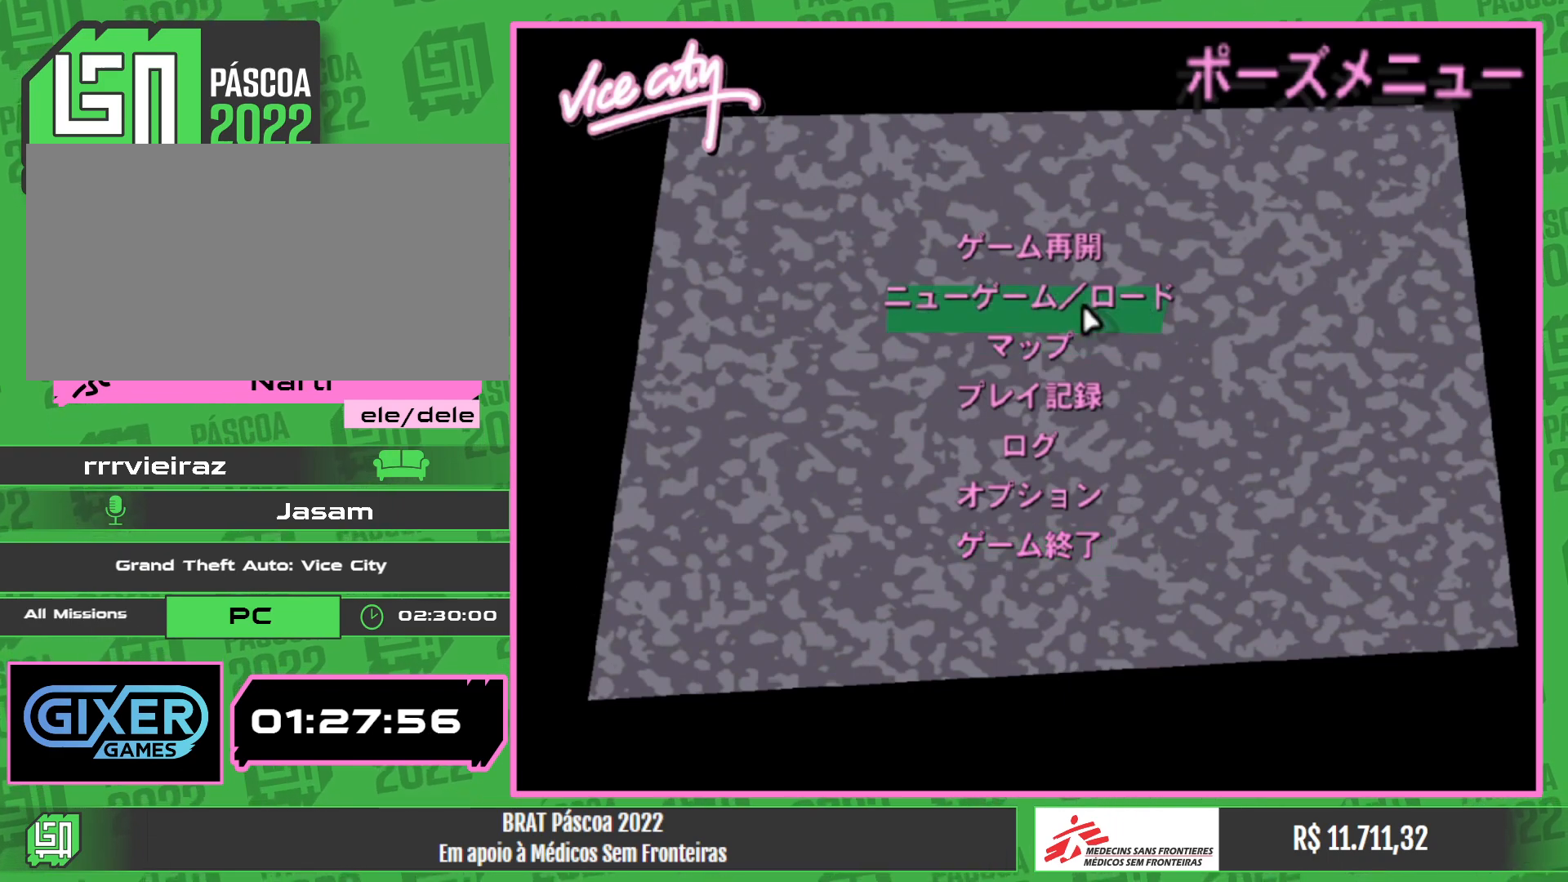
{"keys": [], "mouse": [], "events": [[17, "mouse_left", "up"]]}
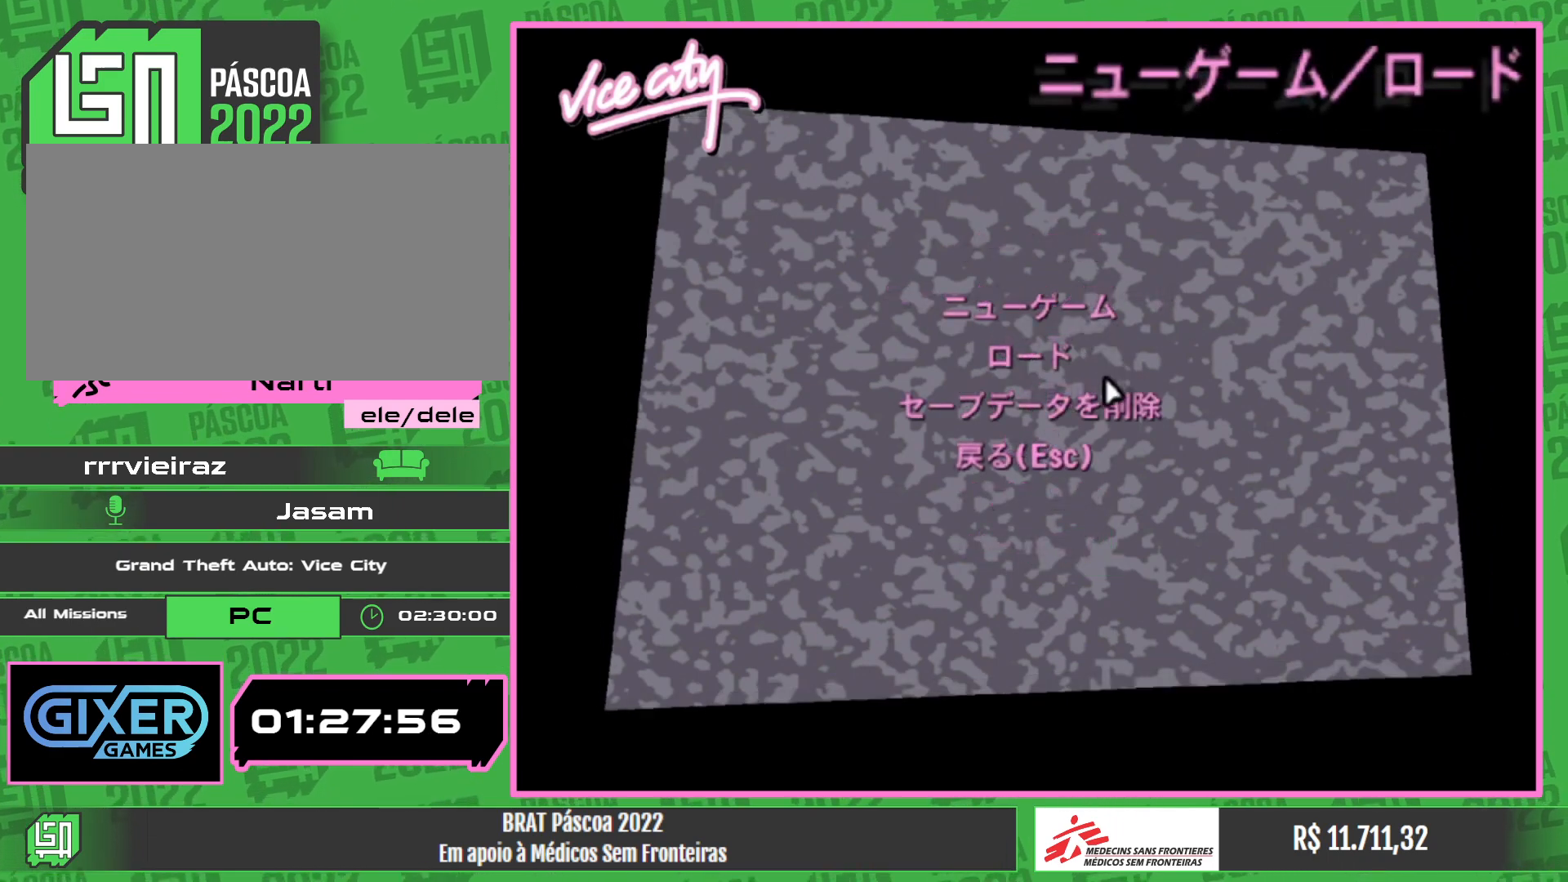
{"keys": [], "mouse": [], "events": [[100, "mouse_left", "down"], [150, "mouse_left", "up"]]}
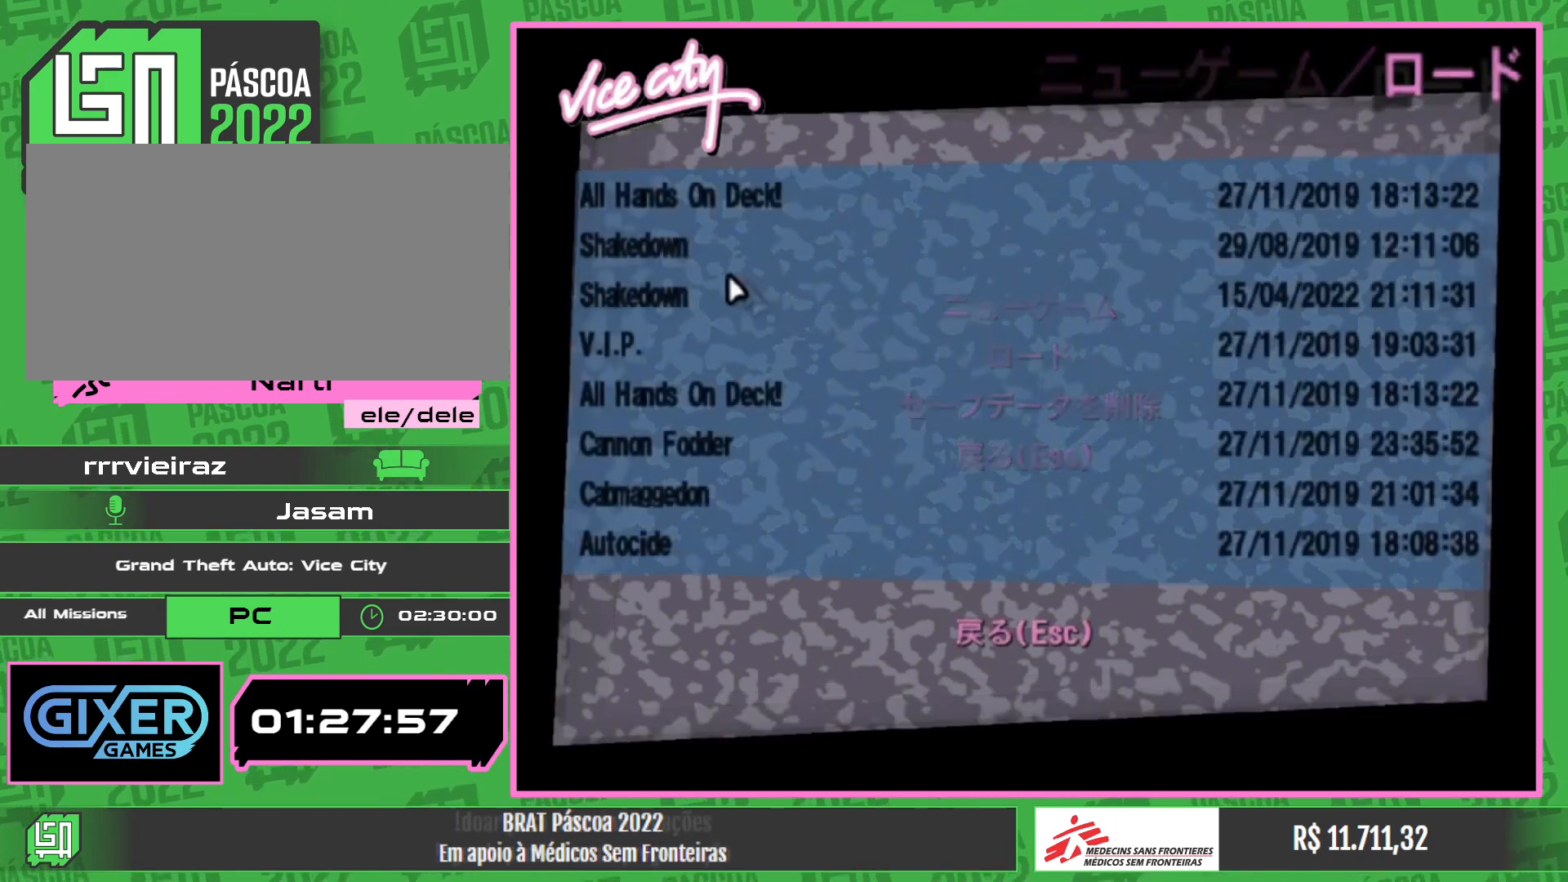
{"keys": [], "mouse": [], "events": [[167, "mouse_left", "down"], [233, "mouse_left", "up"]]}
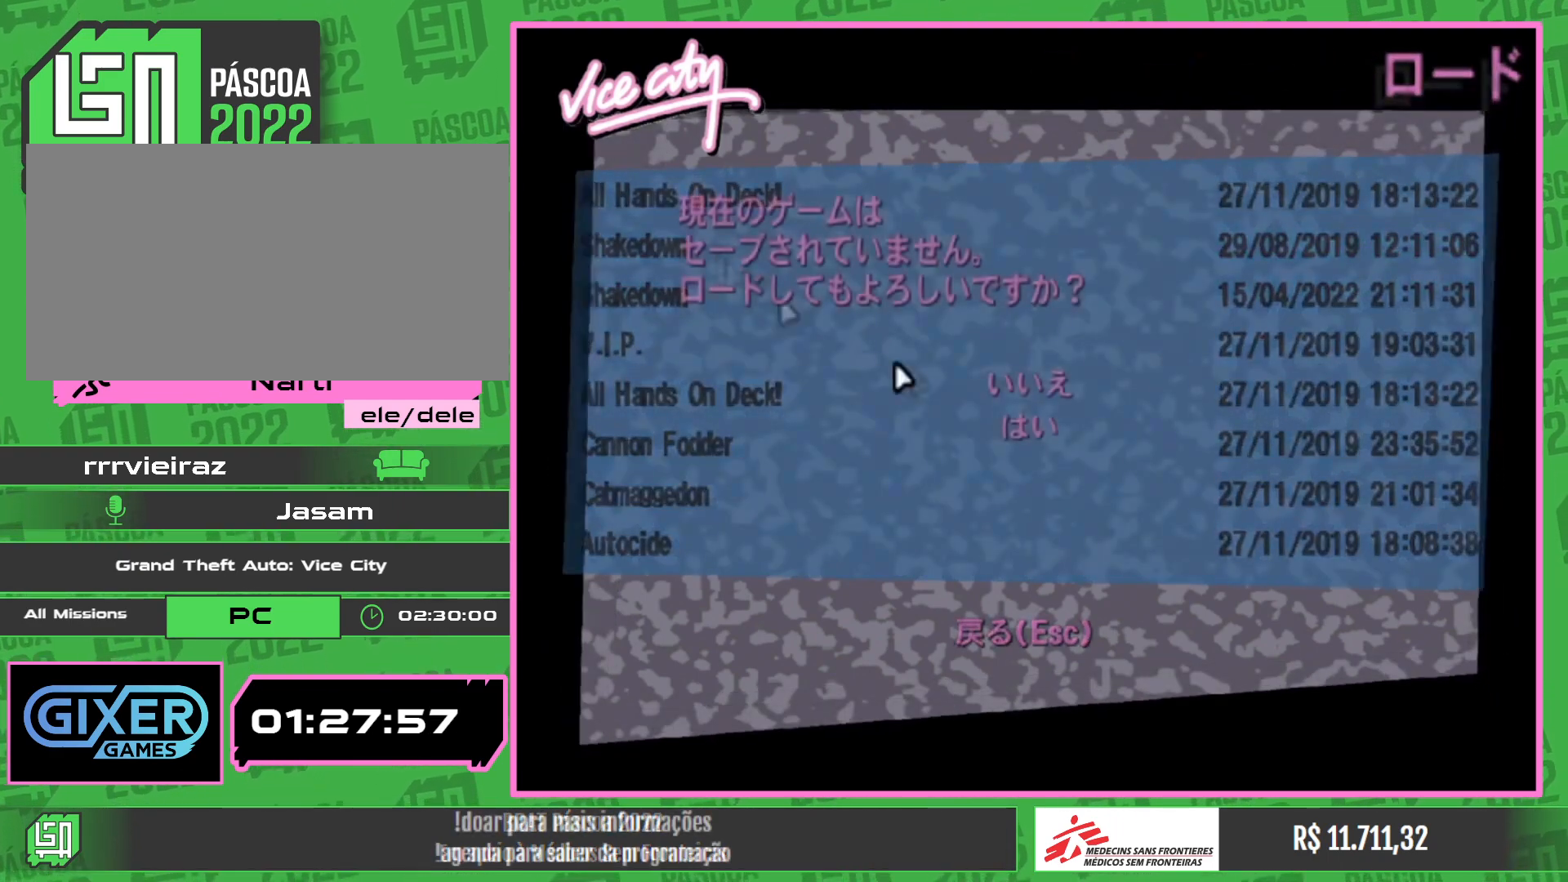
{"keys": [], "mouse": [], "events": [[300, "mouse_left", "down"], [383, "mouse_left", "up"]]}
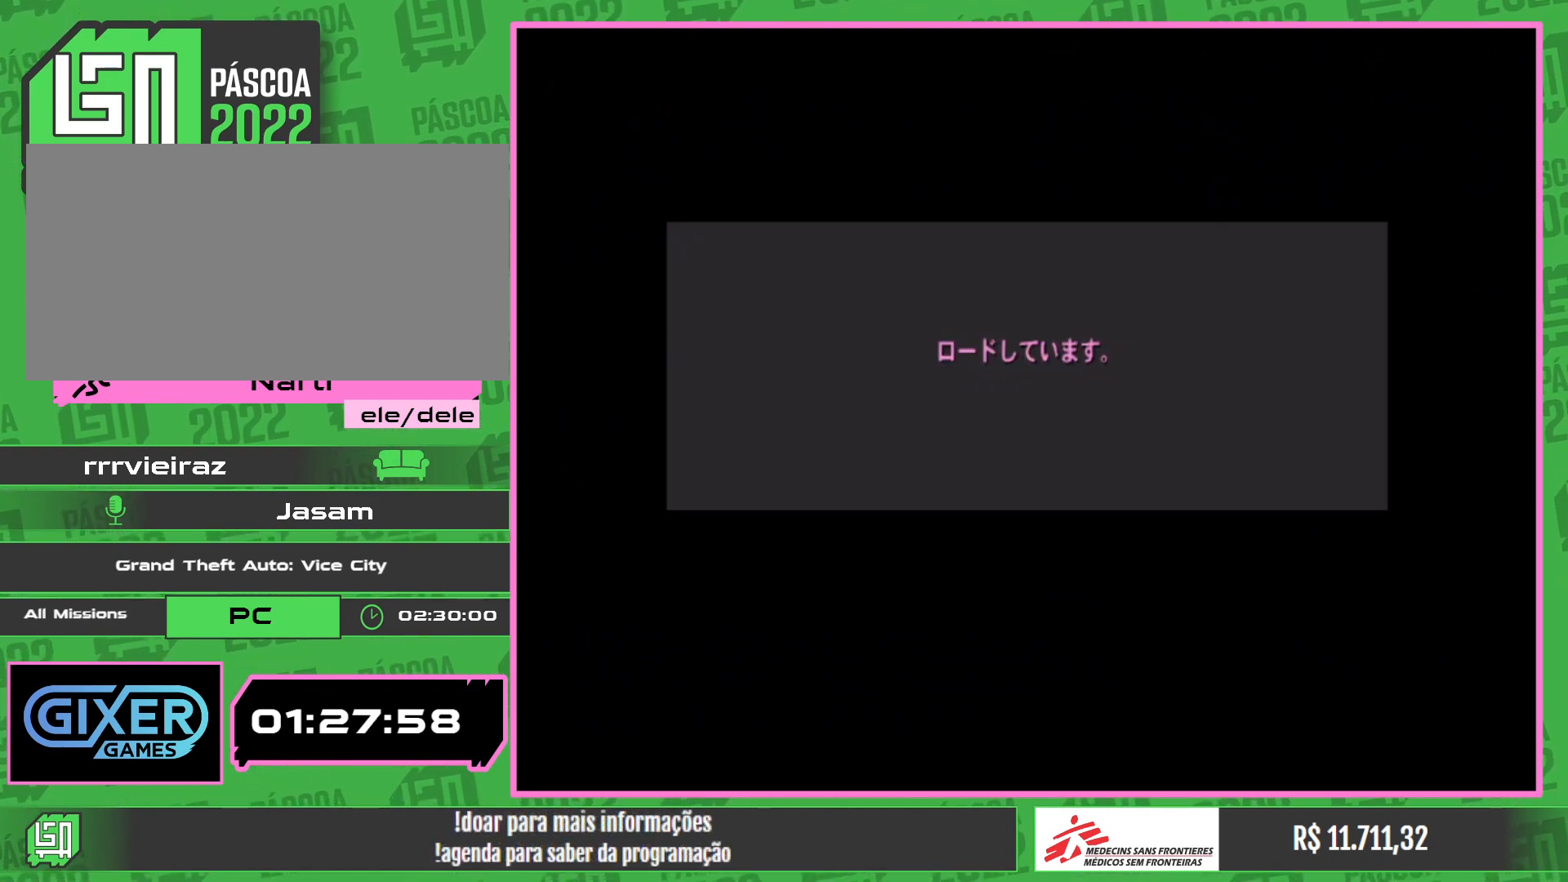
{"keys": [], "mouse": [], "events": []}
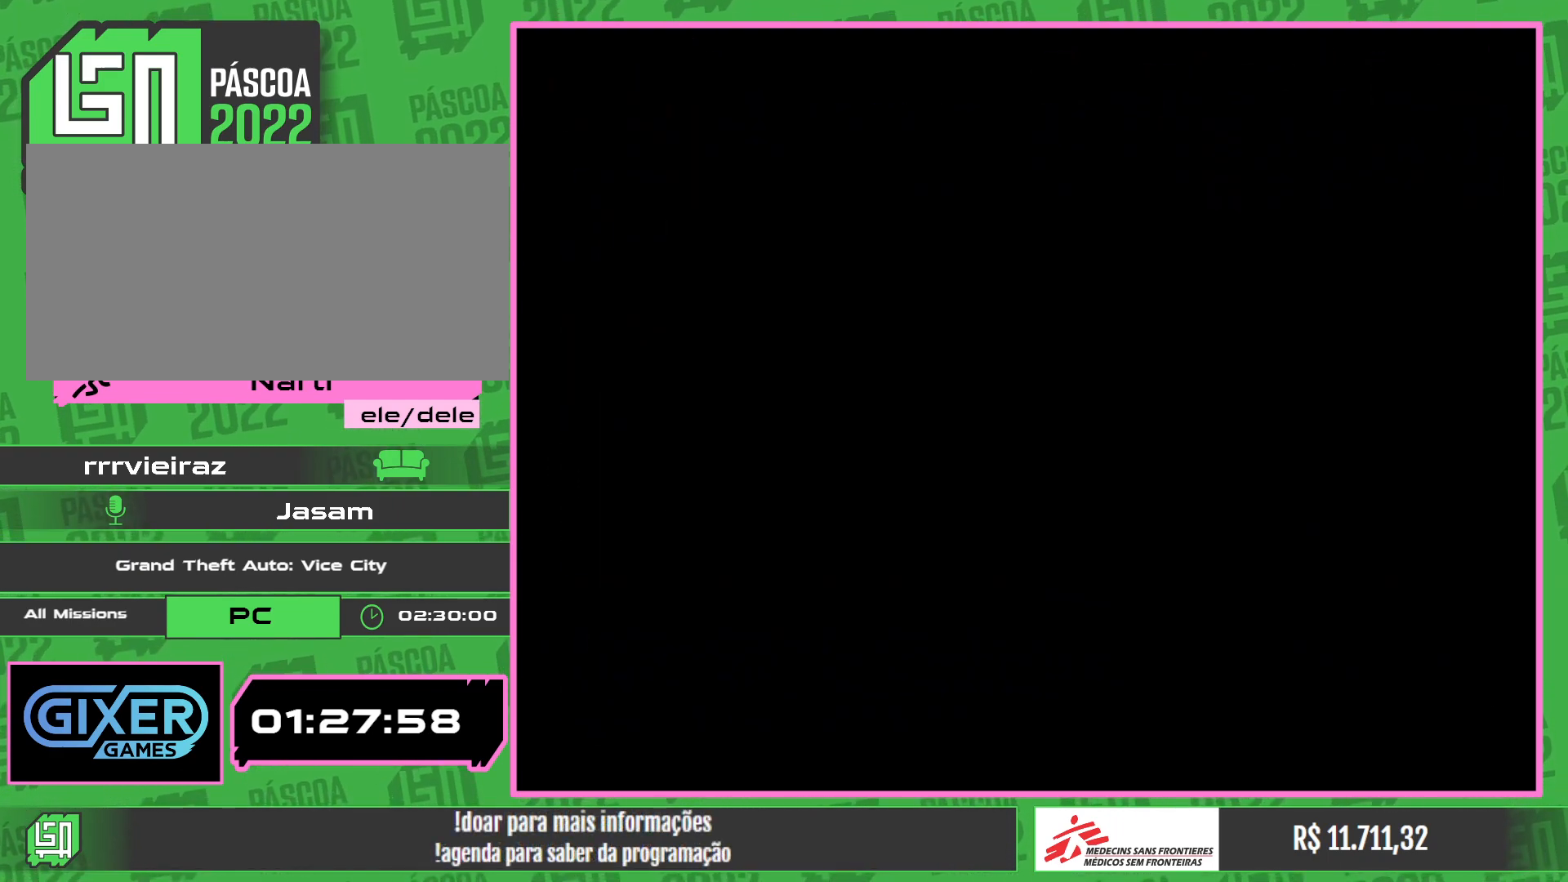
{"keys": [], "mouse": [], "events": []}
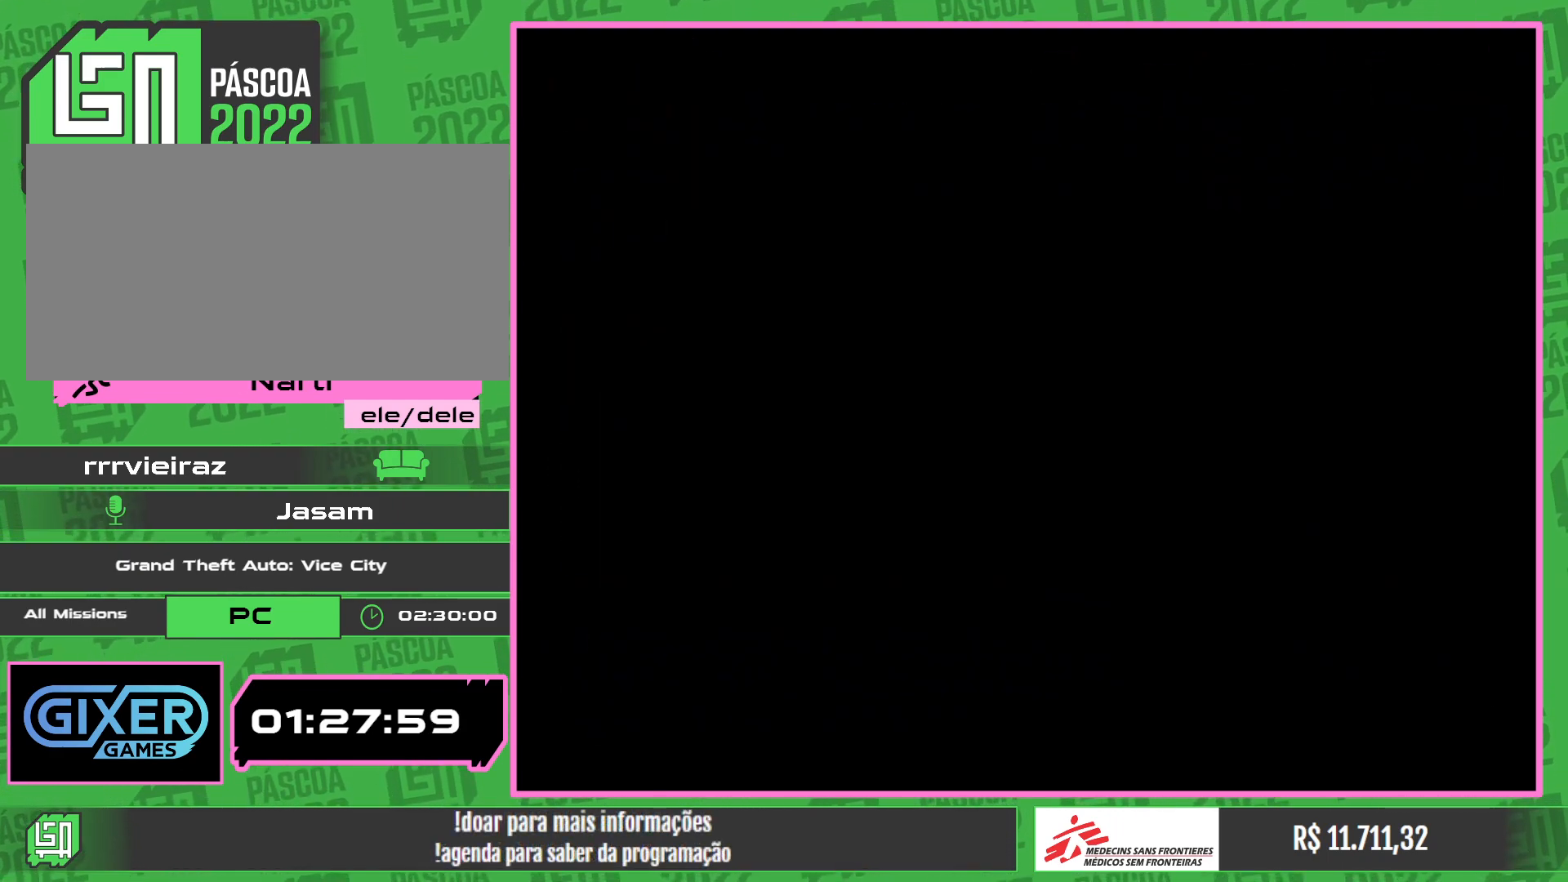
{"keys": [], "mouse": [], "events": []}
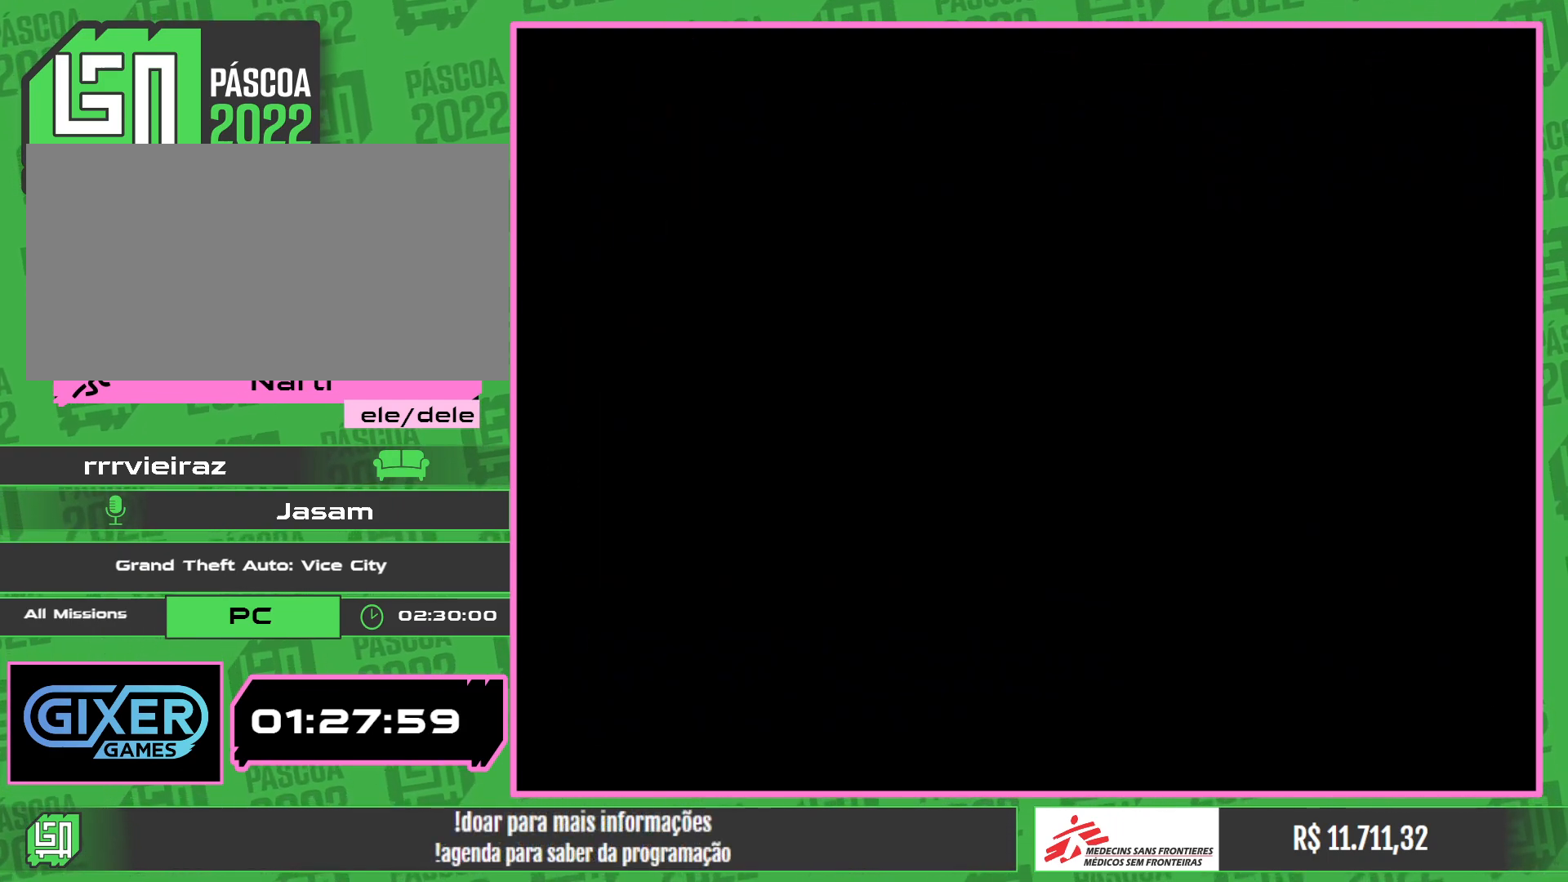
{"keys": [], "mouse": [], "events": []}
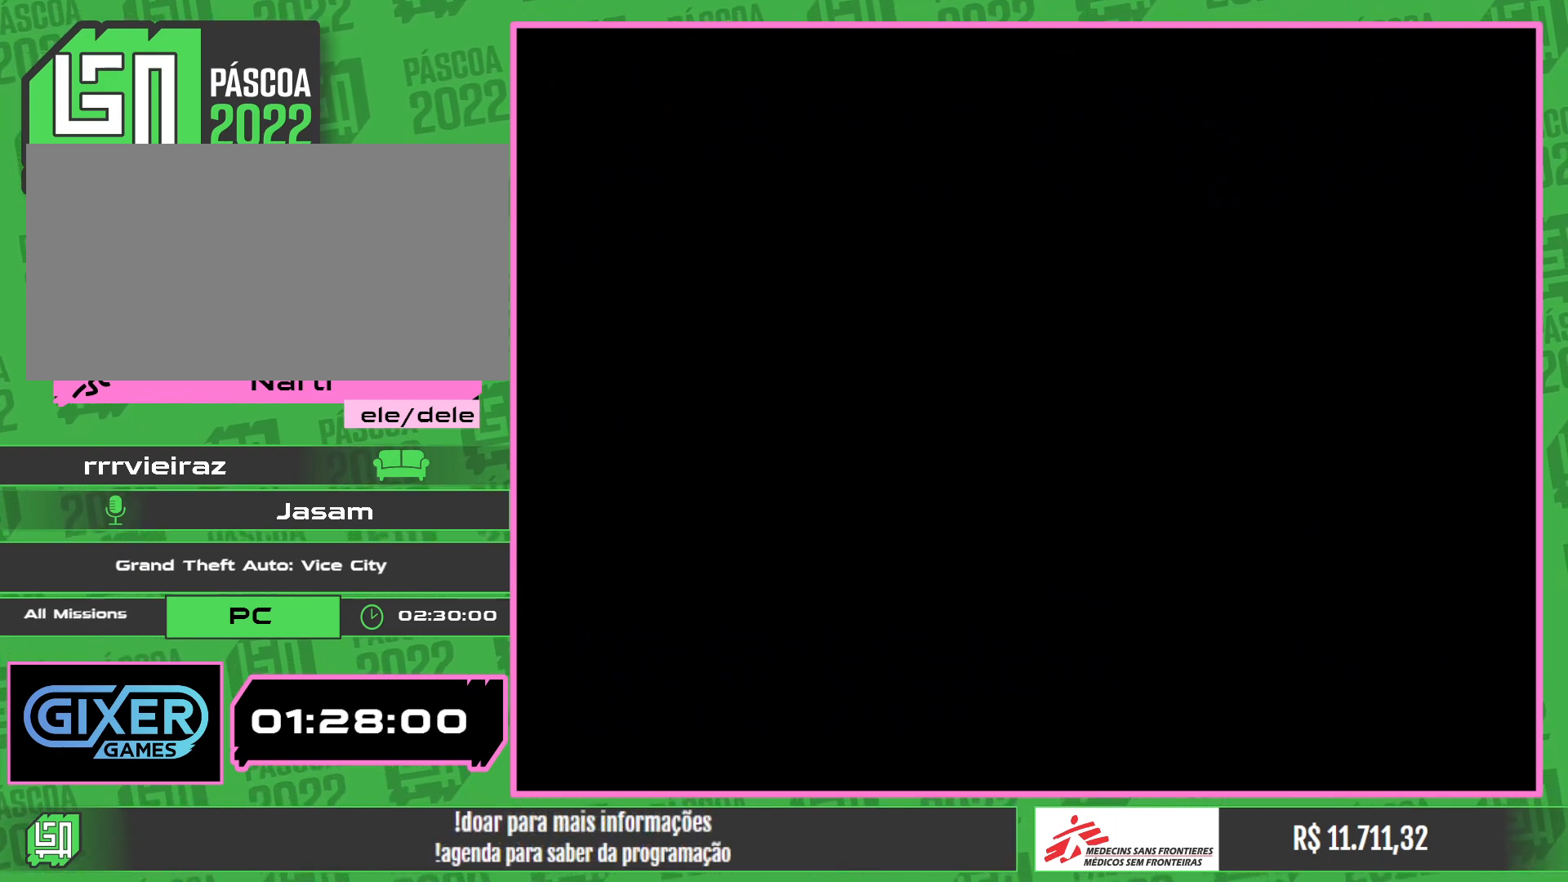
{"keys": ["w"], "mouse": [], "events": [[283, "w", "down"]]}
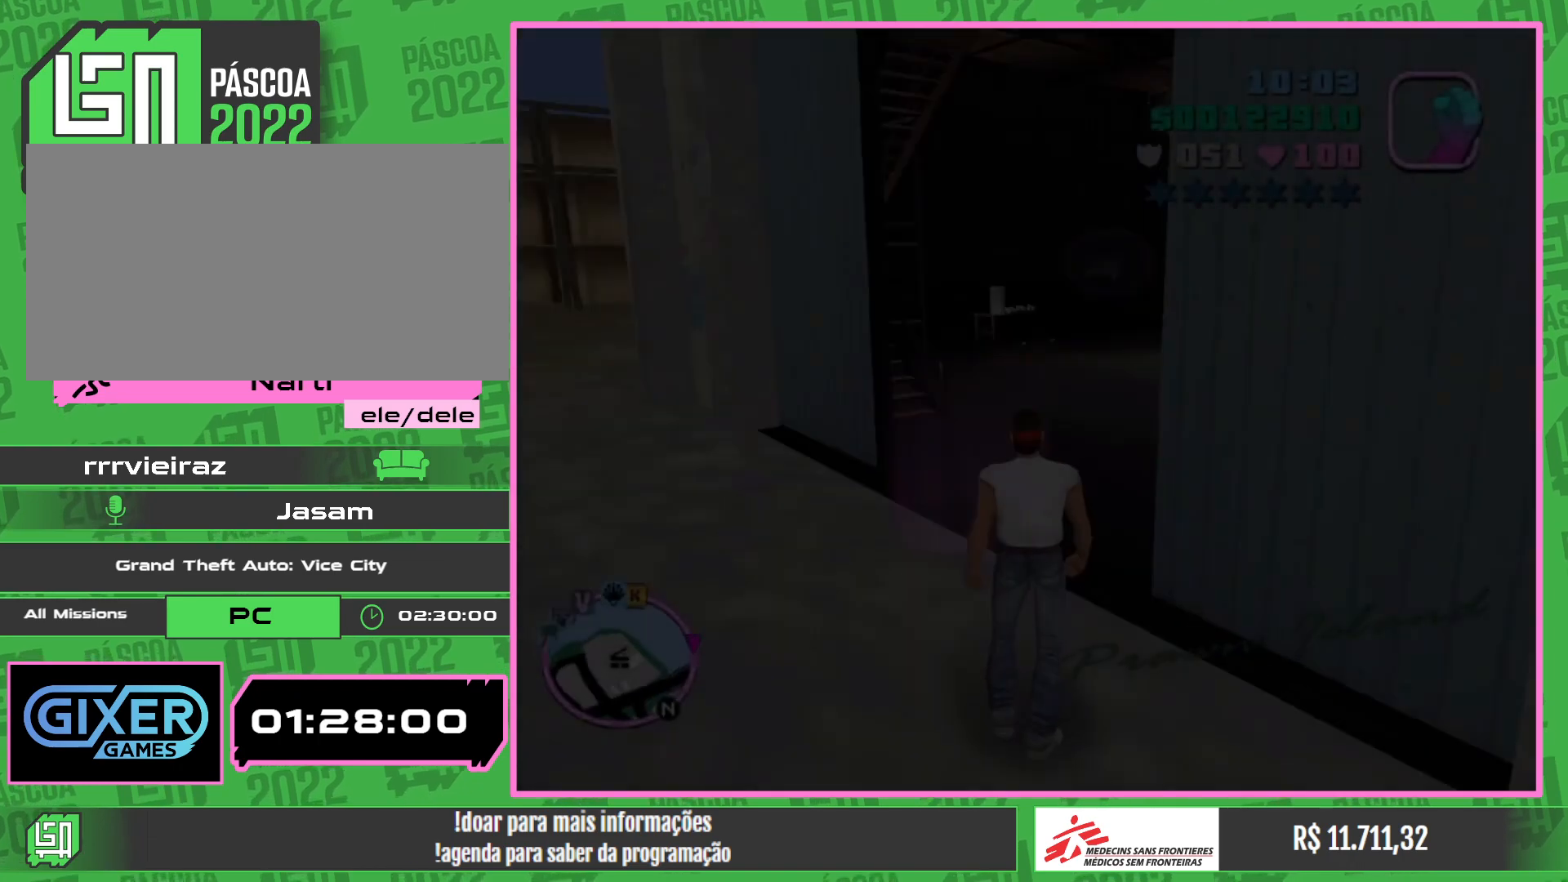
{"keys": [], "mouse": [], "events": [[433, "w", "up"]]}
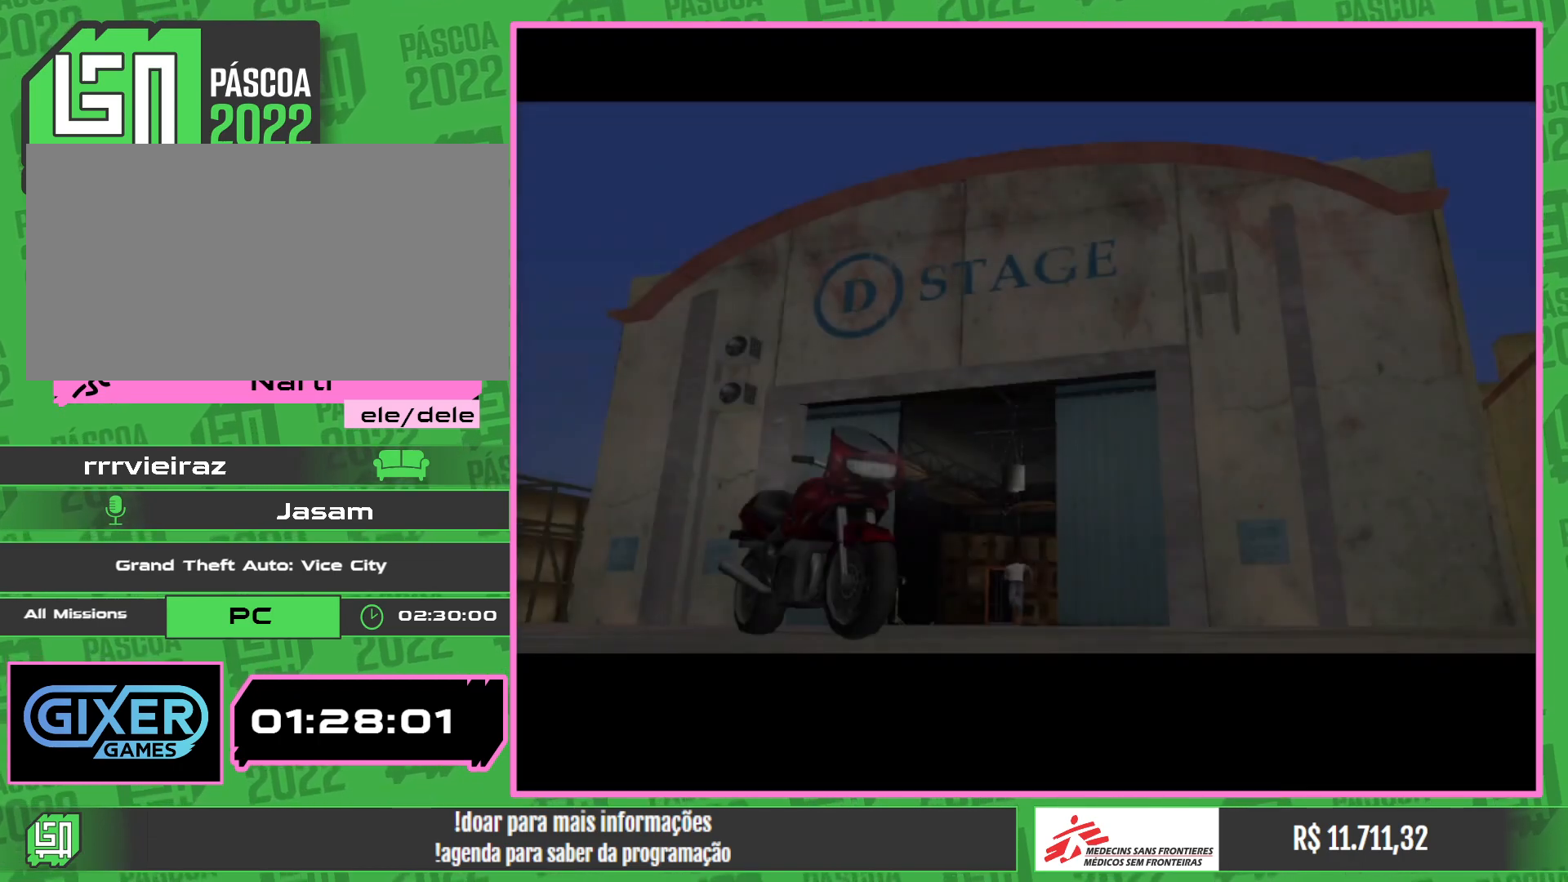
{"keys": [], "mouse": [], "events": []}
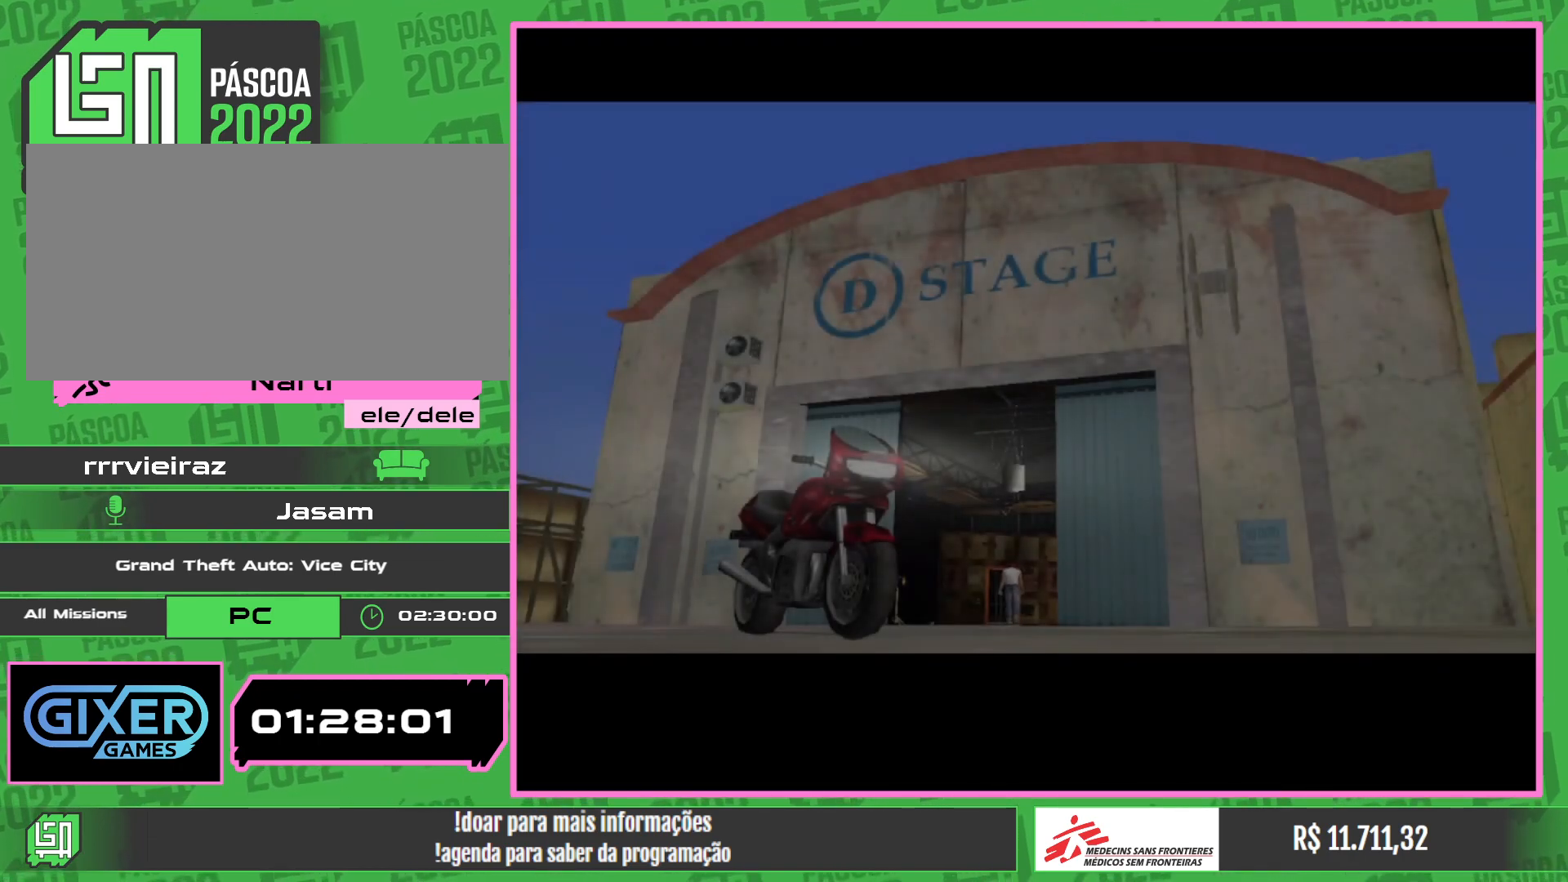
{"keys": [], "mouse": [], "events": []}
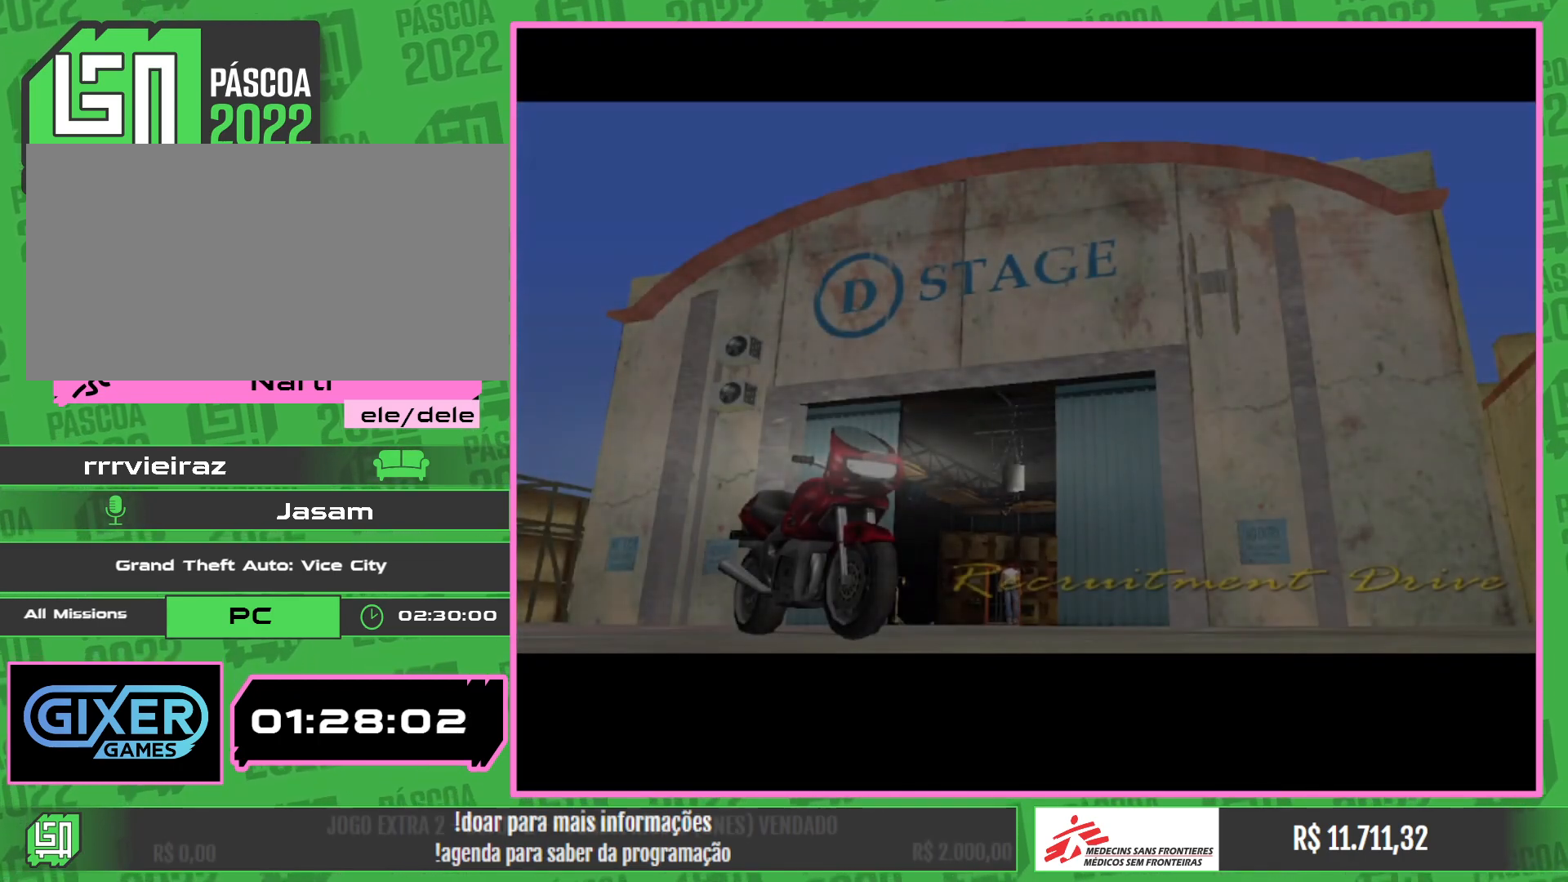
{"keys": [], "mouse": [], "events": []}
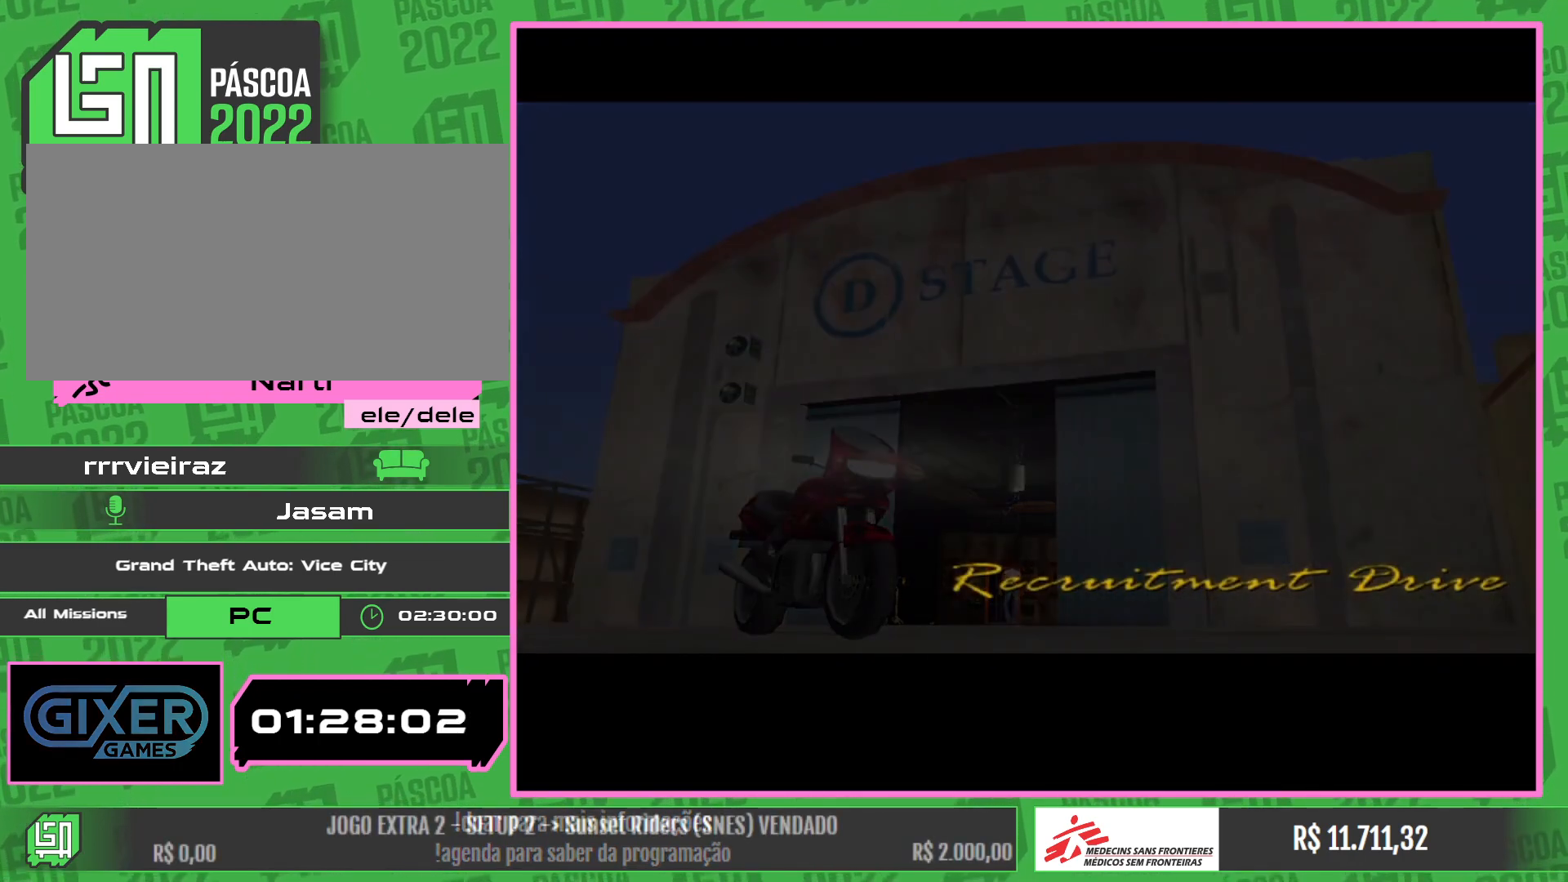
{"keys": [], "mouse": [], "events": []}
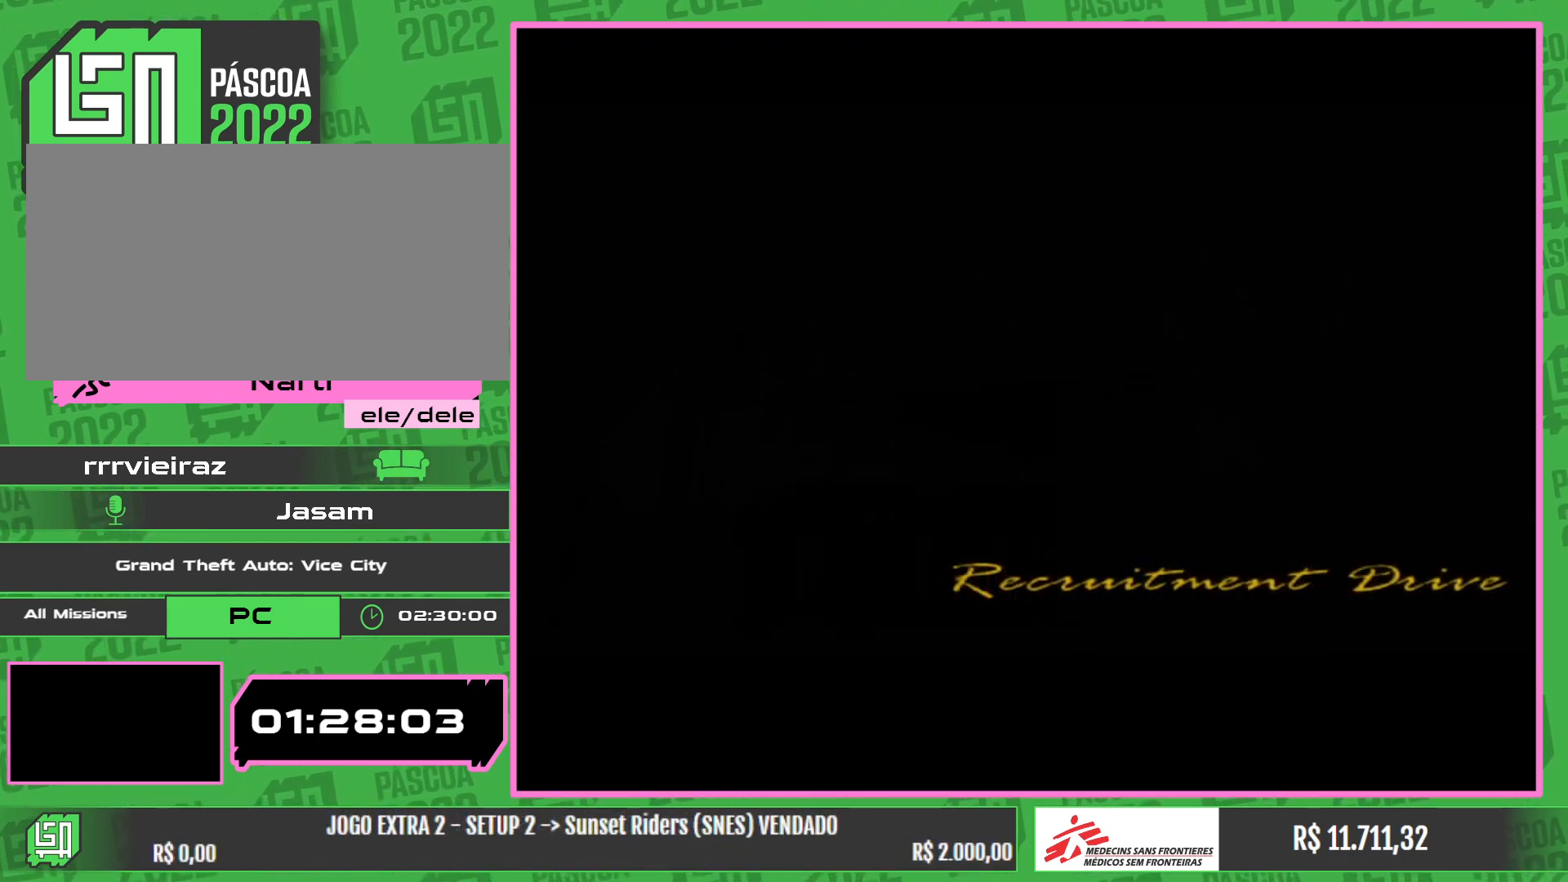
{"keys": [], "mouse": [], "events": []}